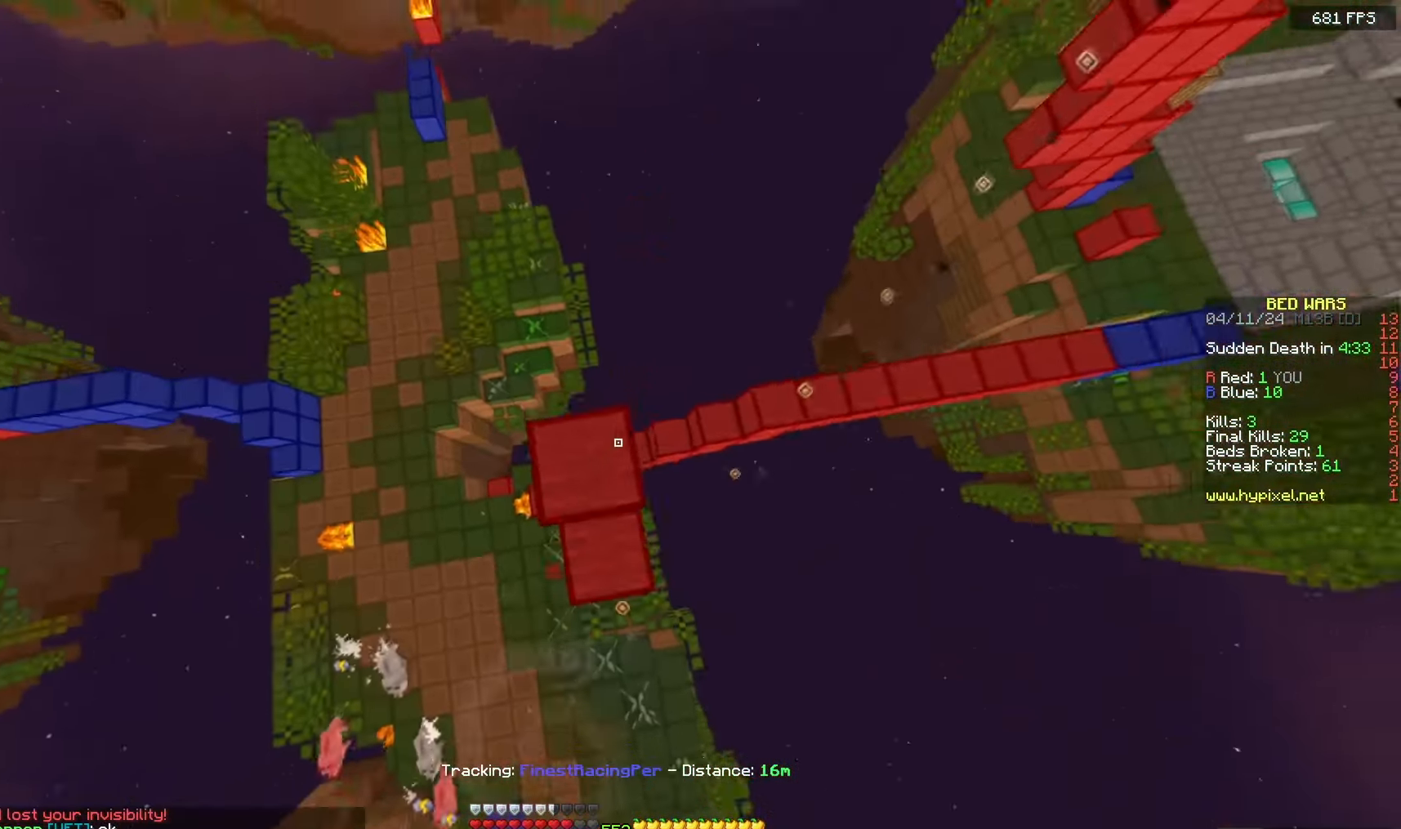
Gameplay with keyboard and mouse; each line is a JSON object with the keys and mouse buttons held at the frame after it. "events" lists presses ("down") and releases ("up") of "a", "d", "s", "space", "w", "mouse_left" and "mouse_right" between this image and that frame as [ms after this image, input, new state], when the widget could be followed in between. "mouse_left", "mouse_right" = the "left", "right" buttons of the "mouse" list. No other keys are recorded. Fast repeated clicks can show as one long hold. Mouse movement is not recorded.
{"keys": ["a", "space", "w"], "mouse": [], "events": [[83, "w", "up"], [183, "a", "down"], [200, "w", "down"], [350, "mouse_right", "up"]]}
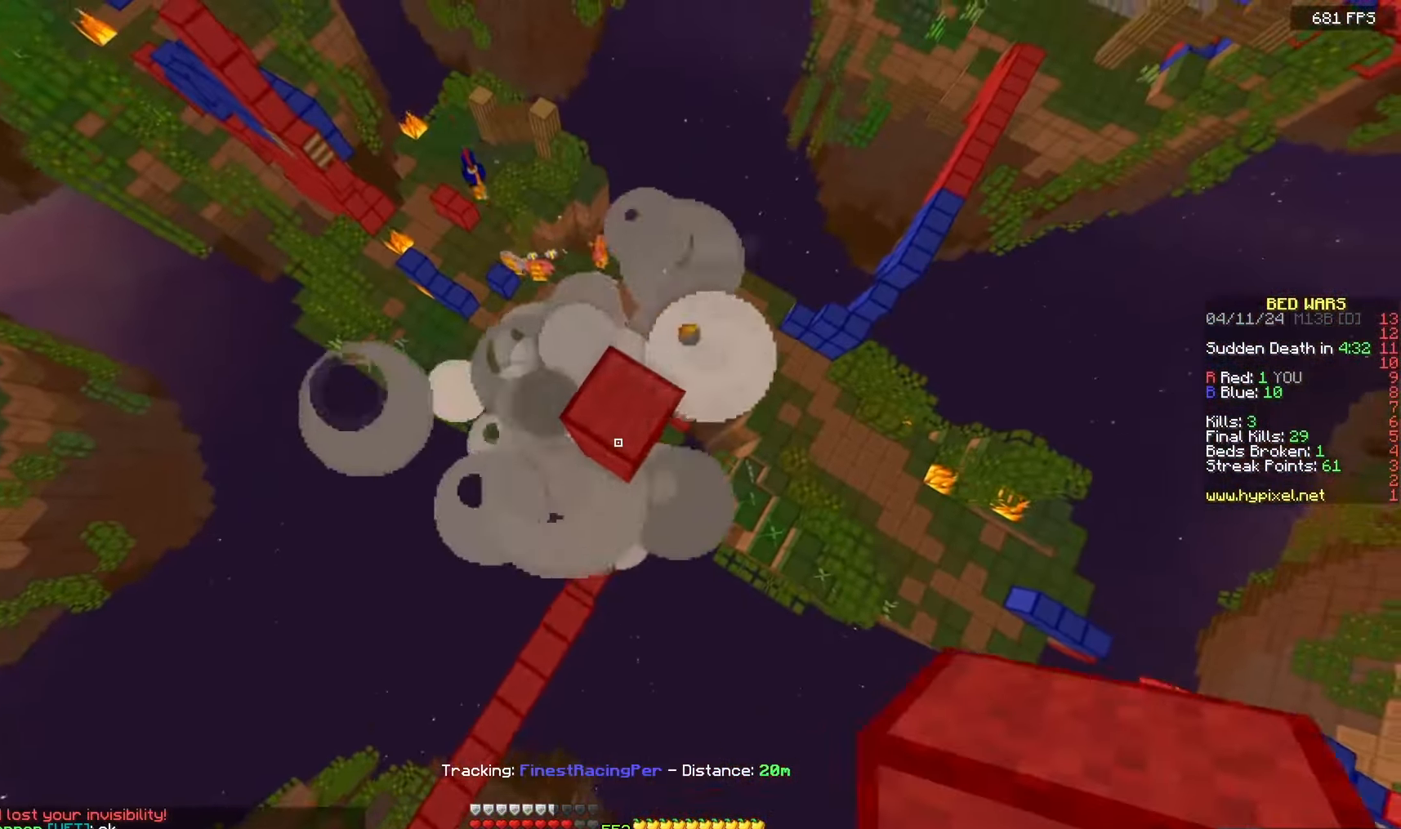
{"keys": ["space", "w"], "mouse": [], "events": [[17, "space", "up"], [67, "a", "up"], [150, "d", "down"], [300, "d", "up"], [383, "space", "down"]]}
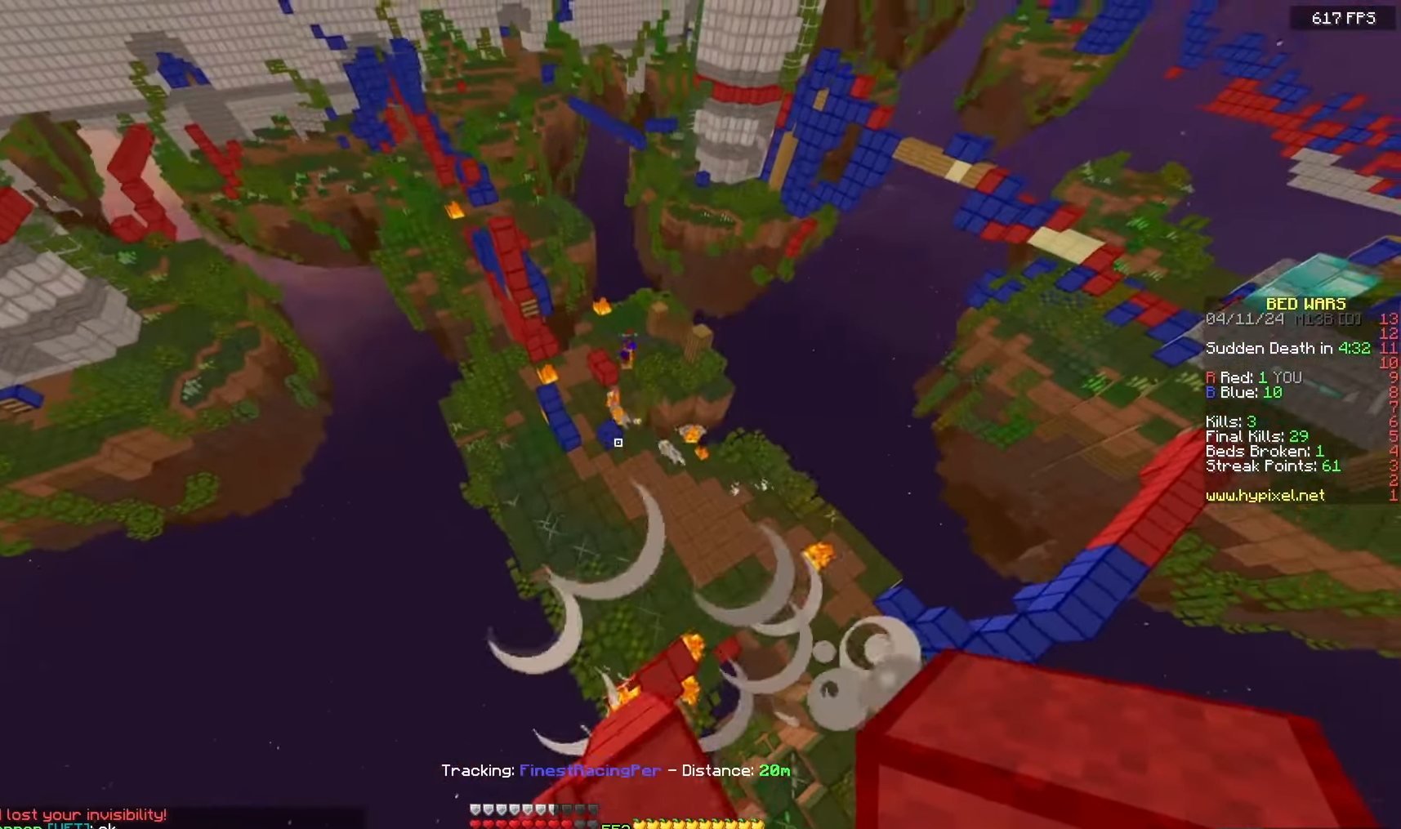
{"keys": ["a", "w"], "mouse": [], "events": [[50, "a", "down"], [283, "space", "up"]]}
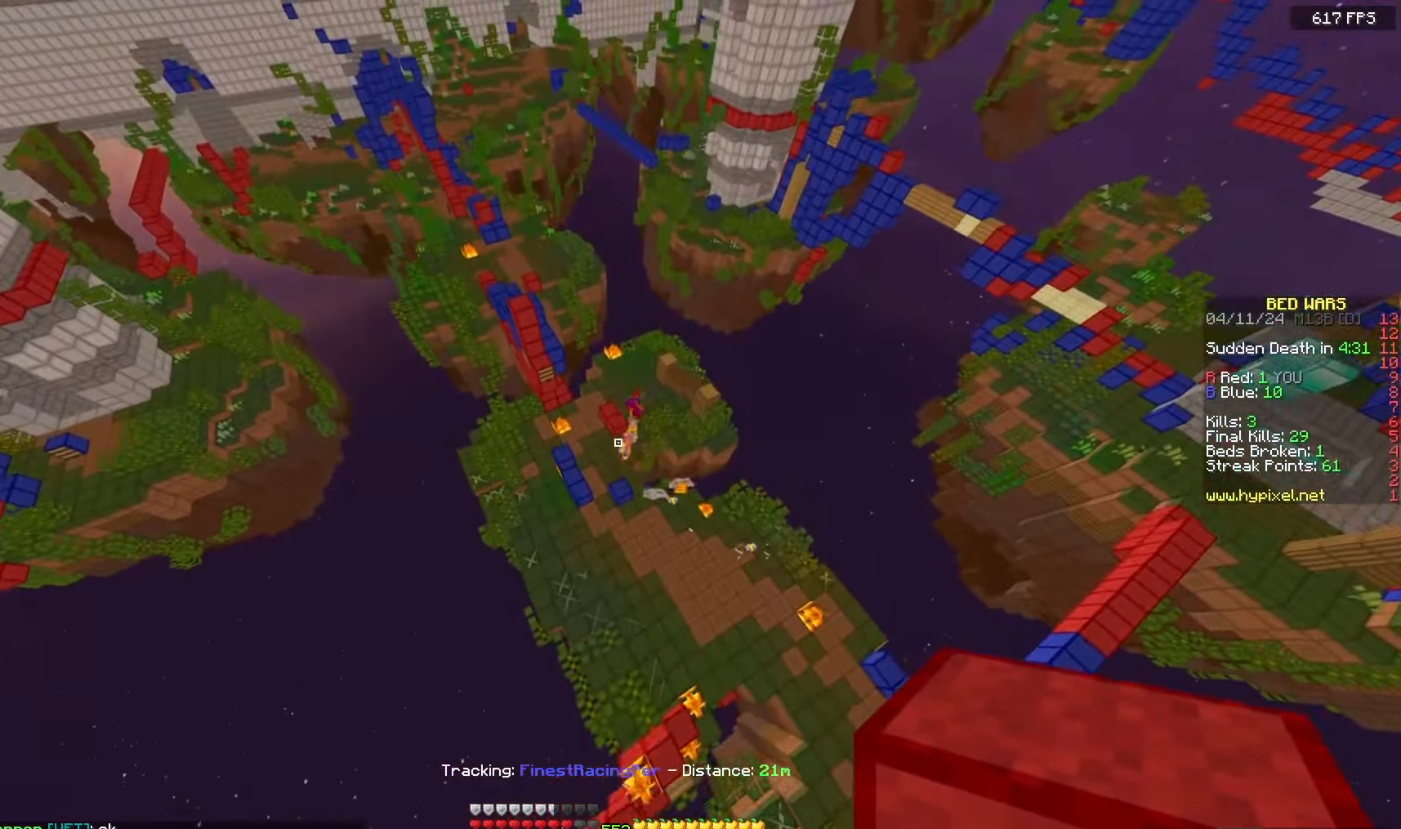
{"keys": ["w"], "mouse": ["right"], "events": [[17, "a", "up"], [200, "a", "down"], [400, "a", "up"], [400, "mouse_right", "down"]]}
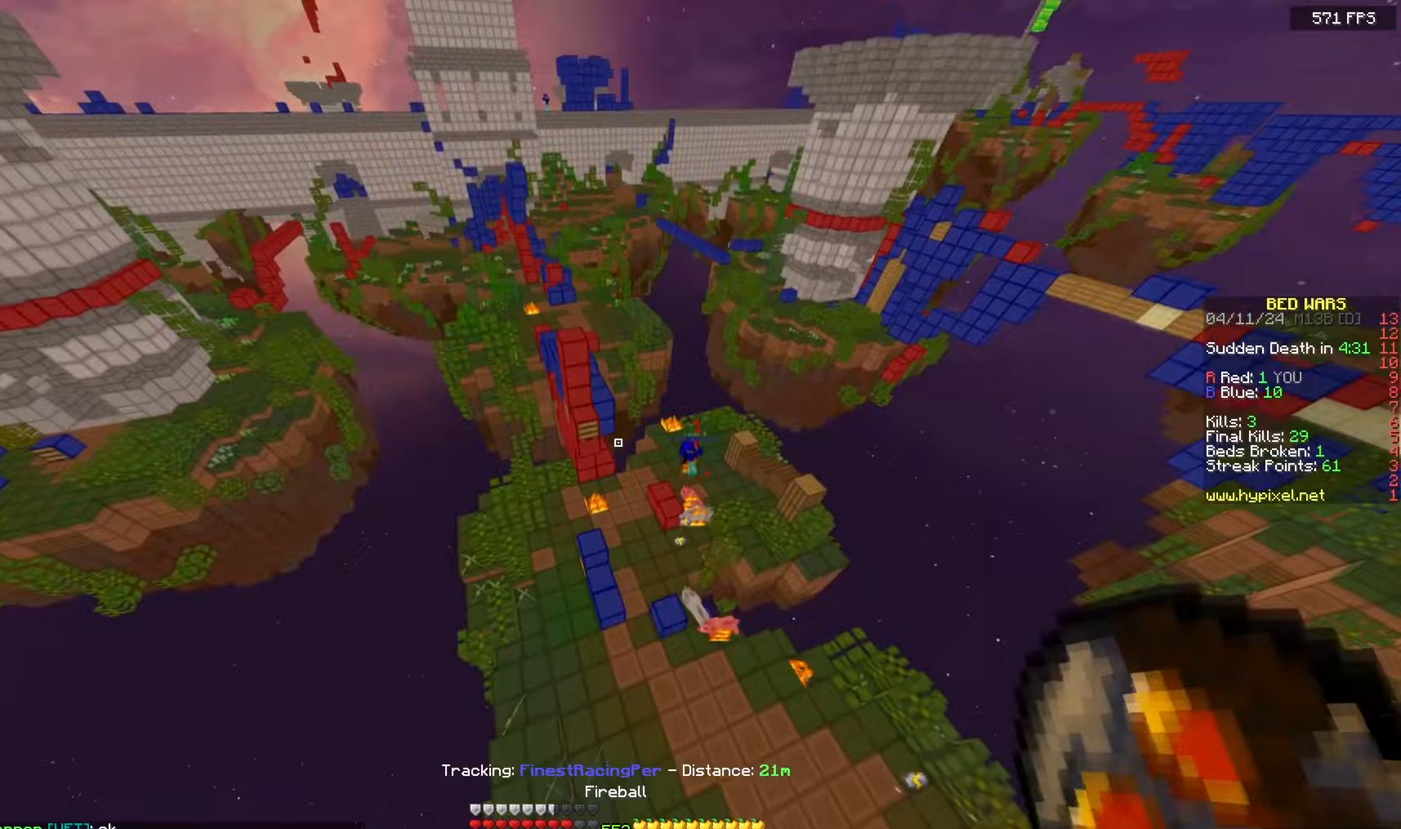
{"keys": ["d", "w"], "mouse": [], "events": [[83, "mouse_right", "up"], [117, "d", "down"], [267, "w", "up"], [367, "d", "up"], [367, "w", "down"], [433, "d", "down"]]}
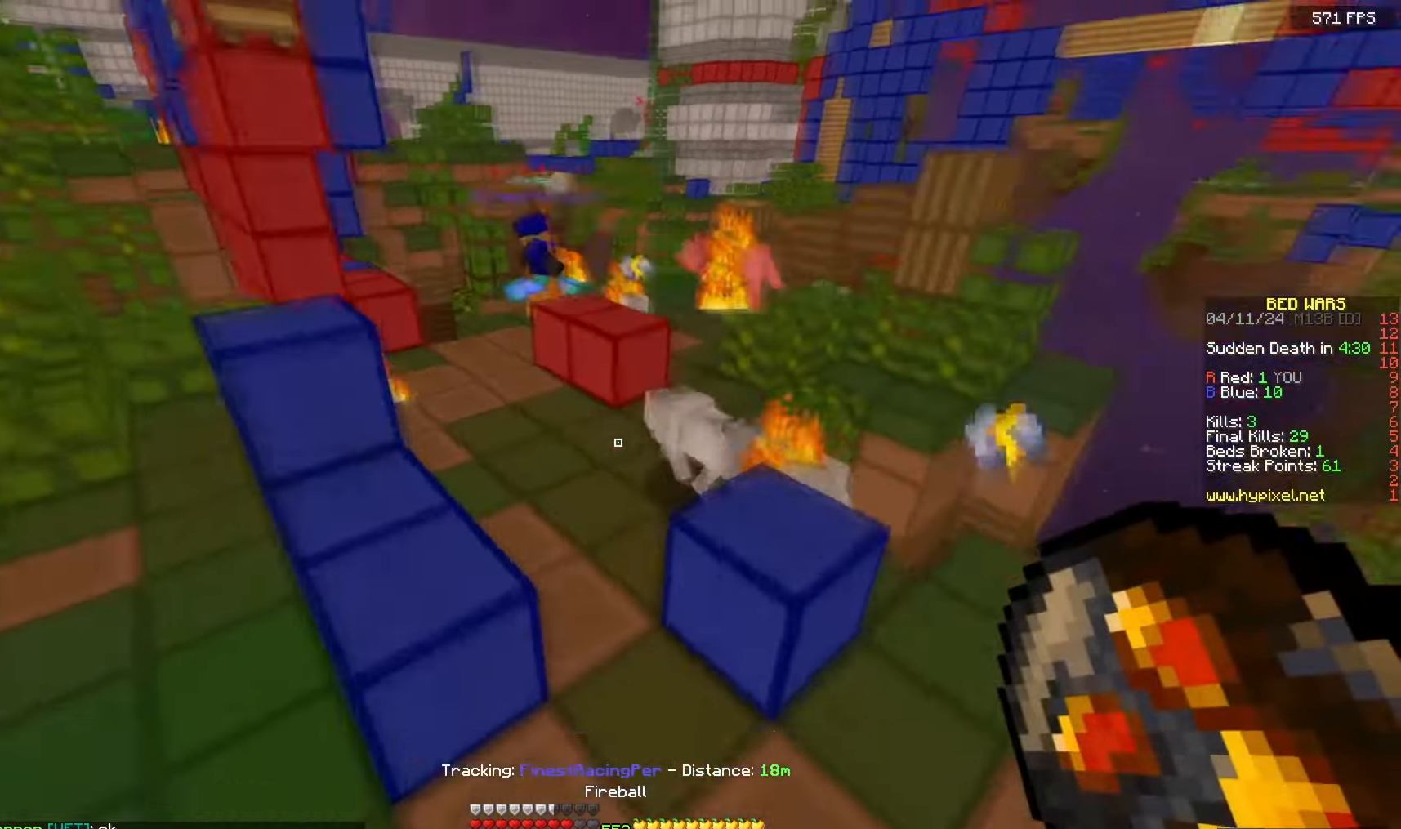
{"keys": ["d", "space", "w"], "mouse": ["left", "right"], "events": [[267, "space", "down"], [500, "mouse_left", "down"], [500, "mouse_right", "down"]]}
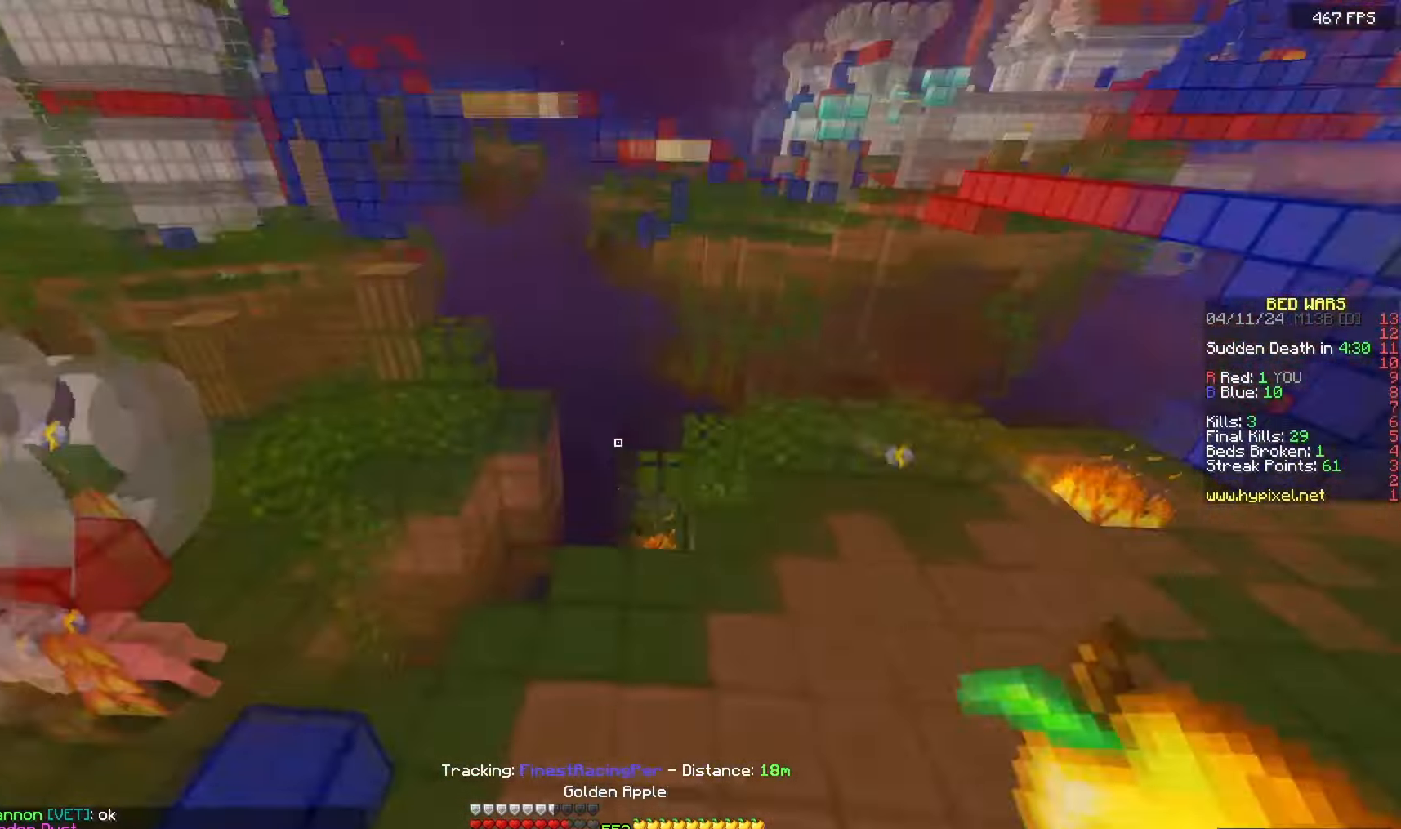
{"keys": ["a", "w"], "mouse": ["left", "right"], "events": [[33, "a", "down"], [100, "d", "up"], [100, "space", "up"]]}
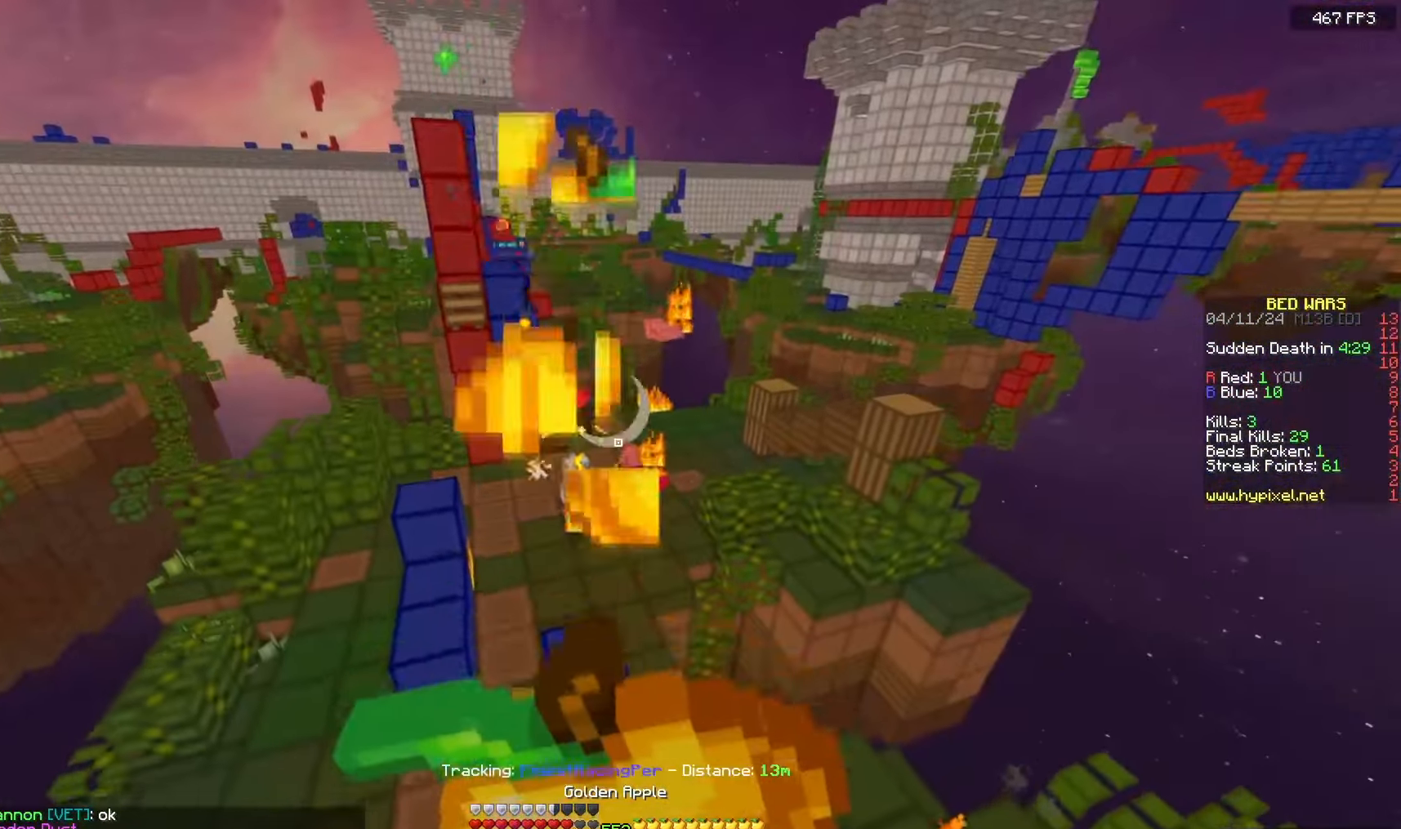
{"keys": ["a", "w"], "mouse": ["left", "right"], "events": [[267, "a", "up"], [483, "a", "down"]]}
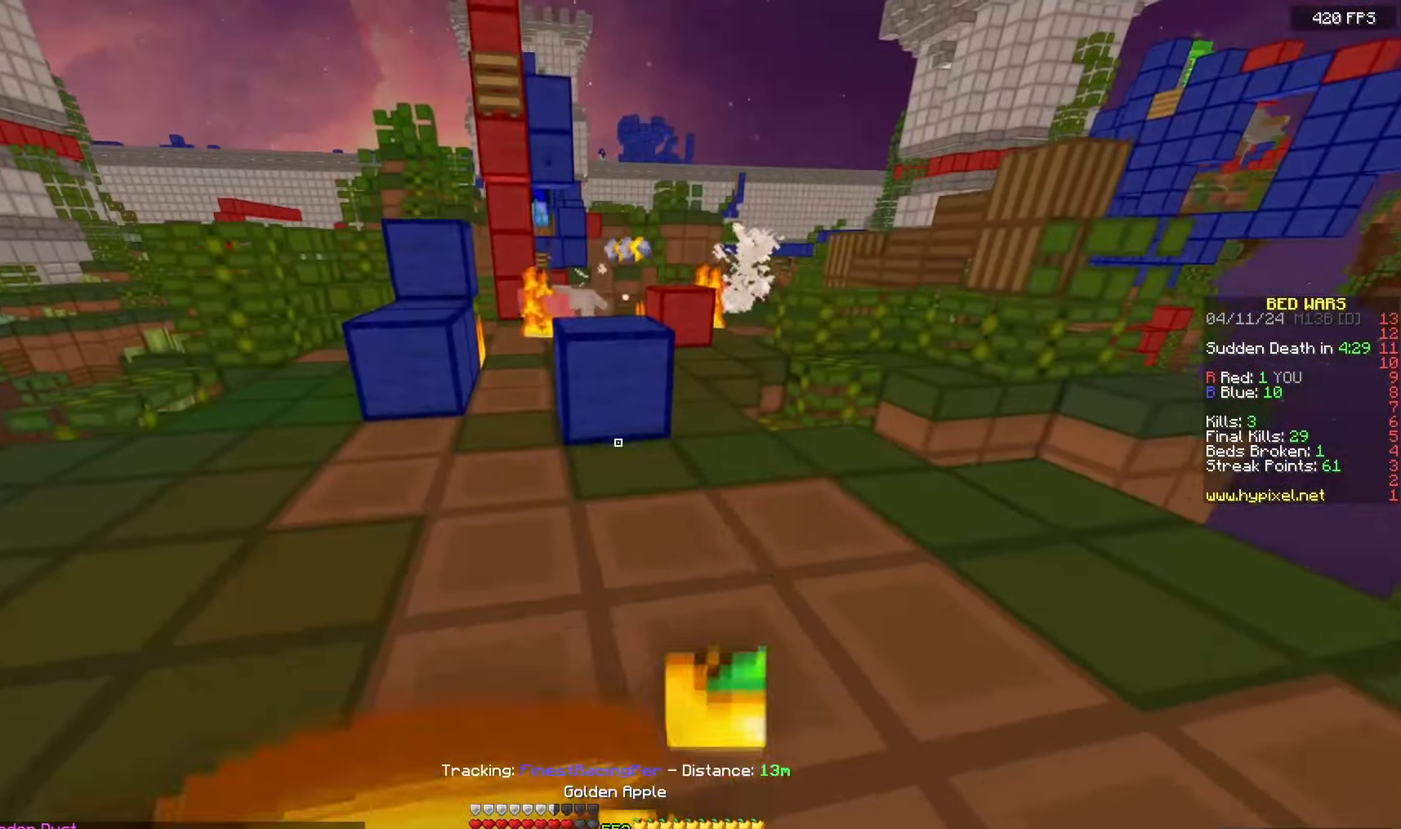
{"keys": ["w"], "mouse": ["left", "right"], "events": [[250, "a", "up"]]}
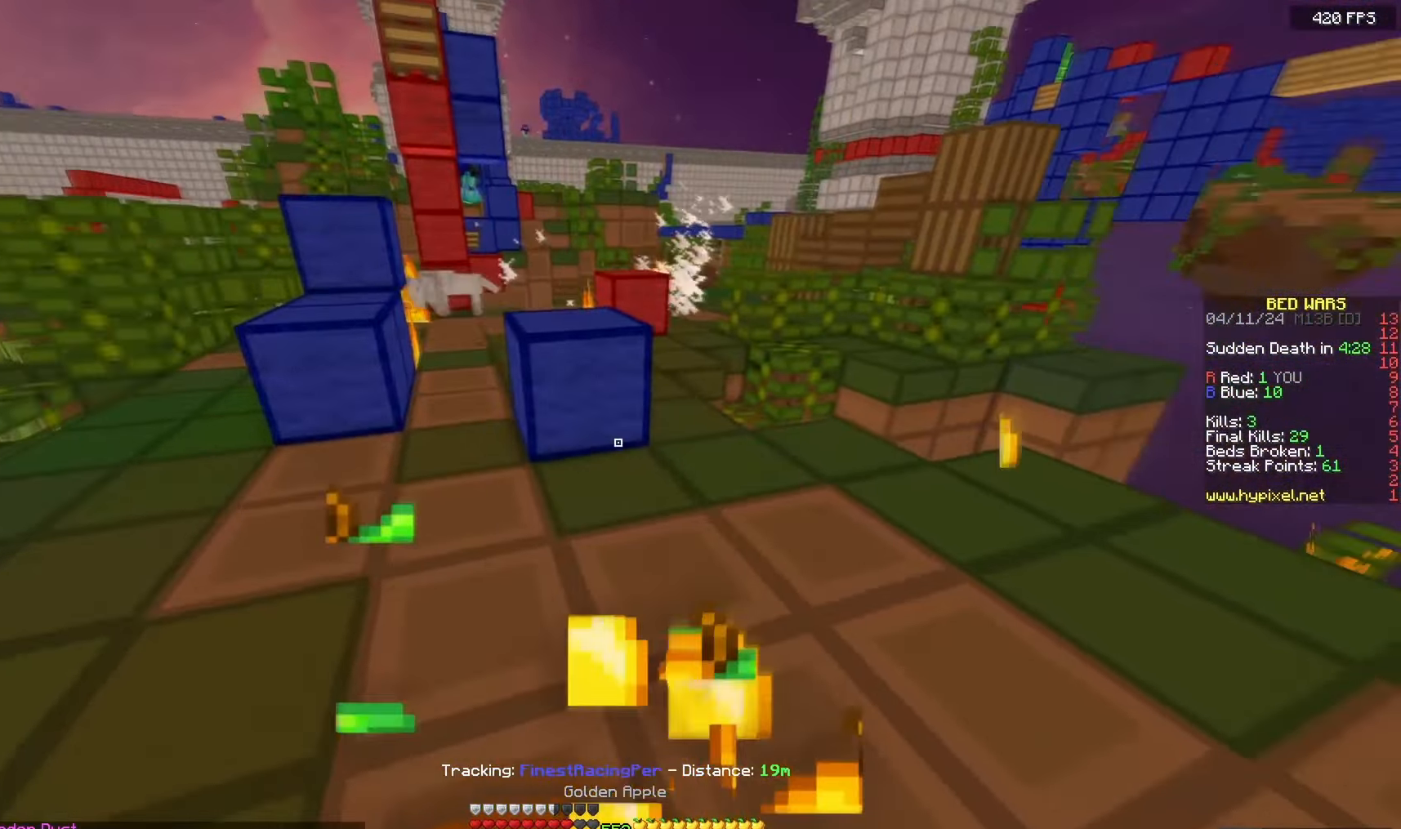
{"keys": ["w"], "mouse": [], "events": [[283, "mouse_left", "up"], [350, "mouse_right", "up"]]}
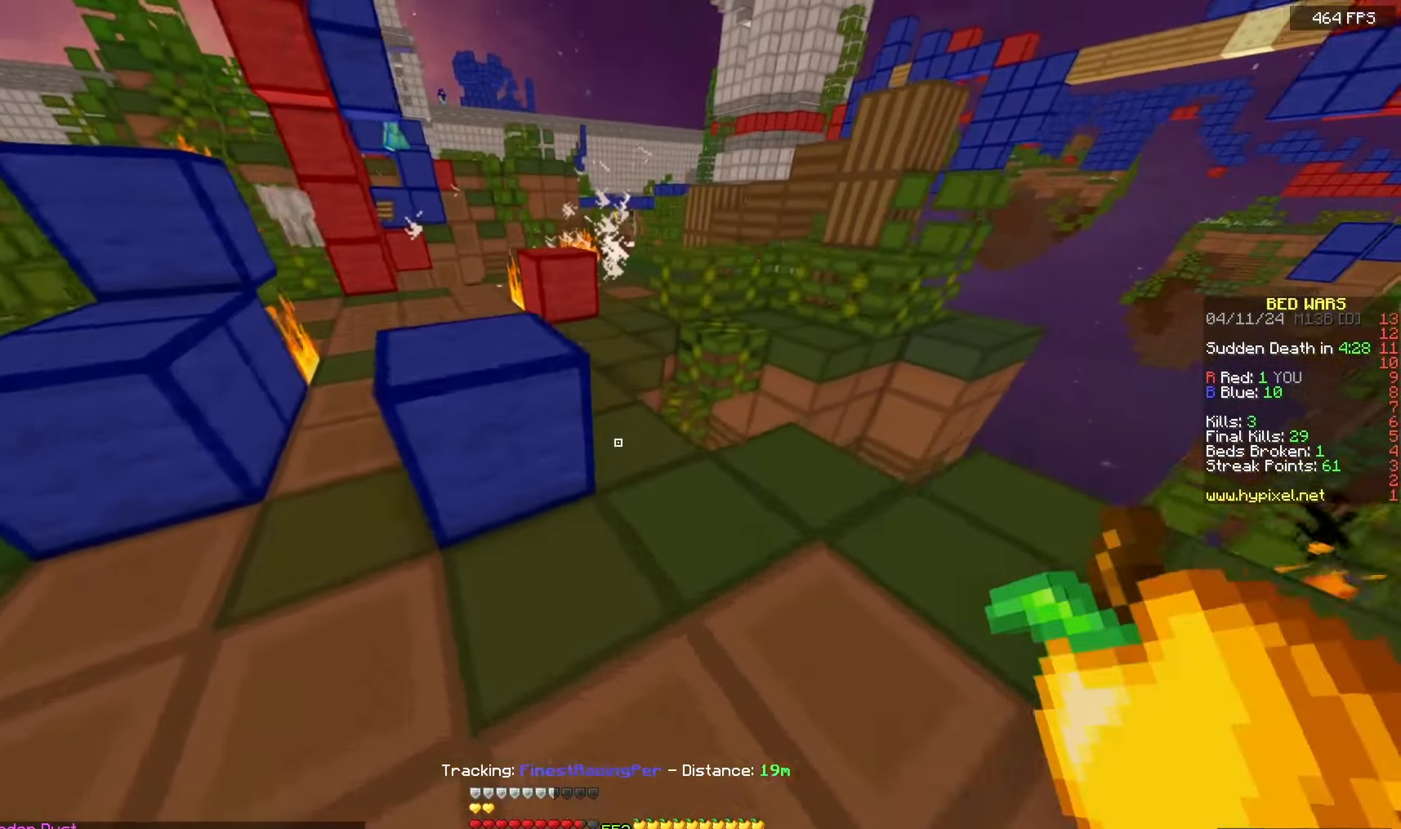
{"keys": ["w"], "mouse": [], "events": [[50, "space", "down"], [400, "space", "up"]]}
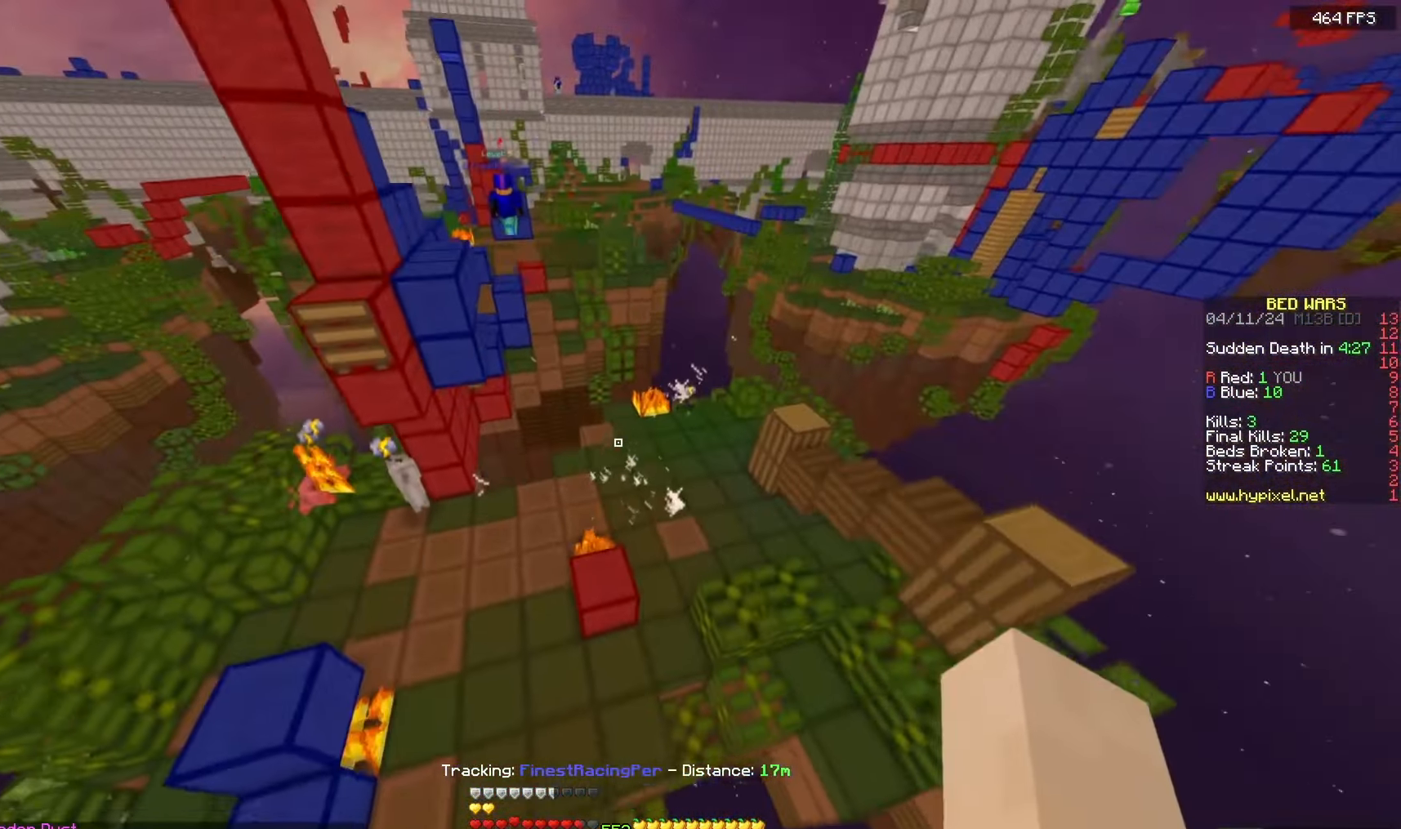
{"keys": ["d", "w"], "mouse": [], "events": [[167, "d", "down"]]}
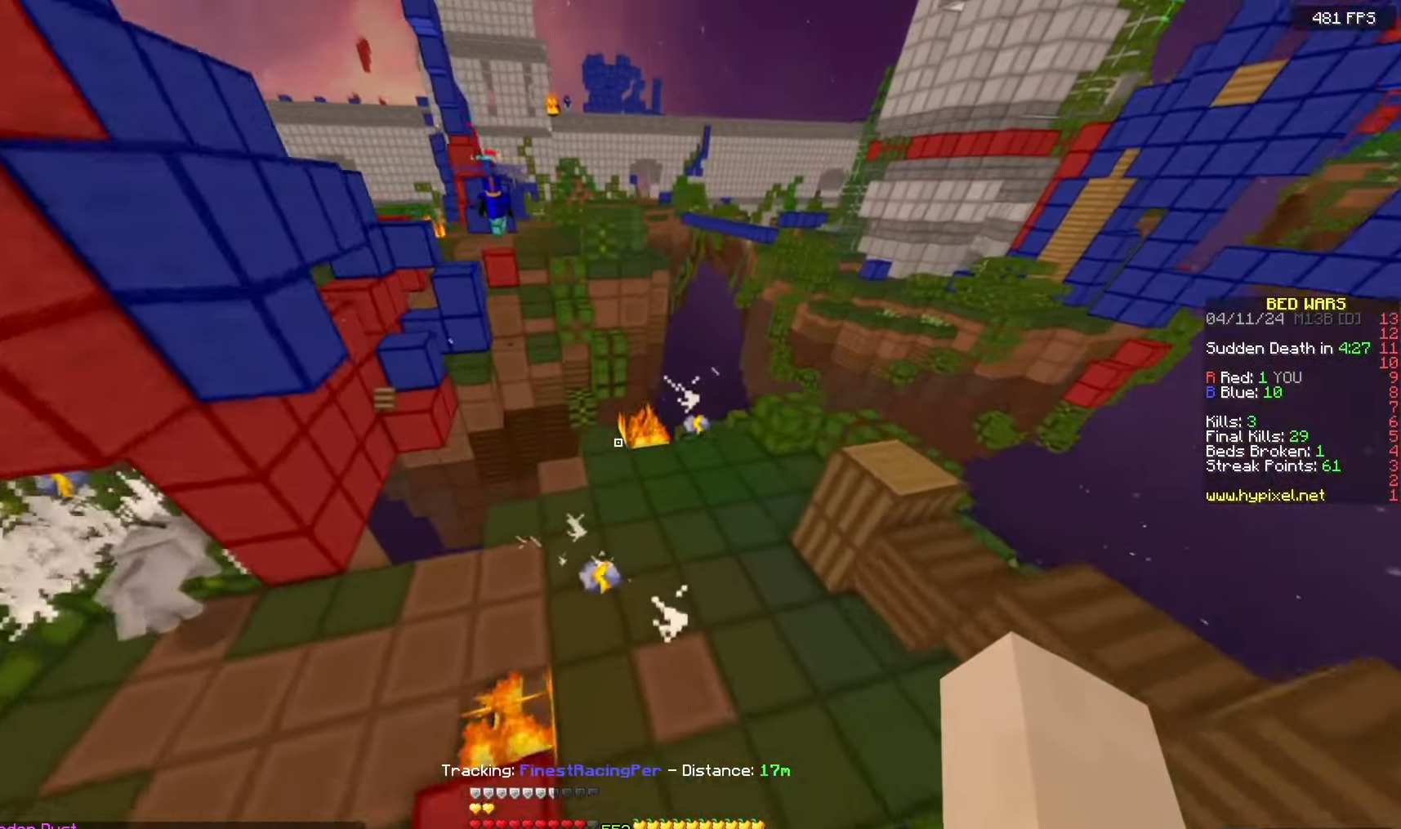
{"keys": ["w"], "mouse": [], "events": [[350, "d", "up"]]}
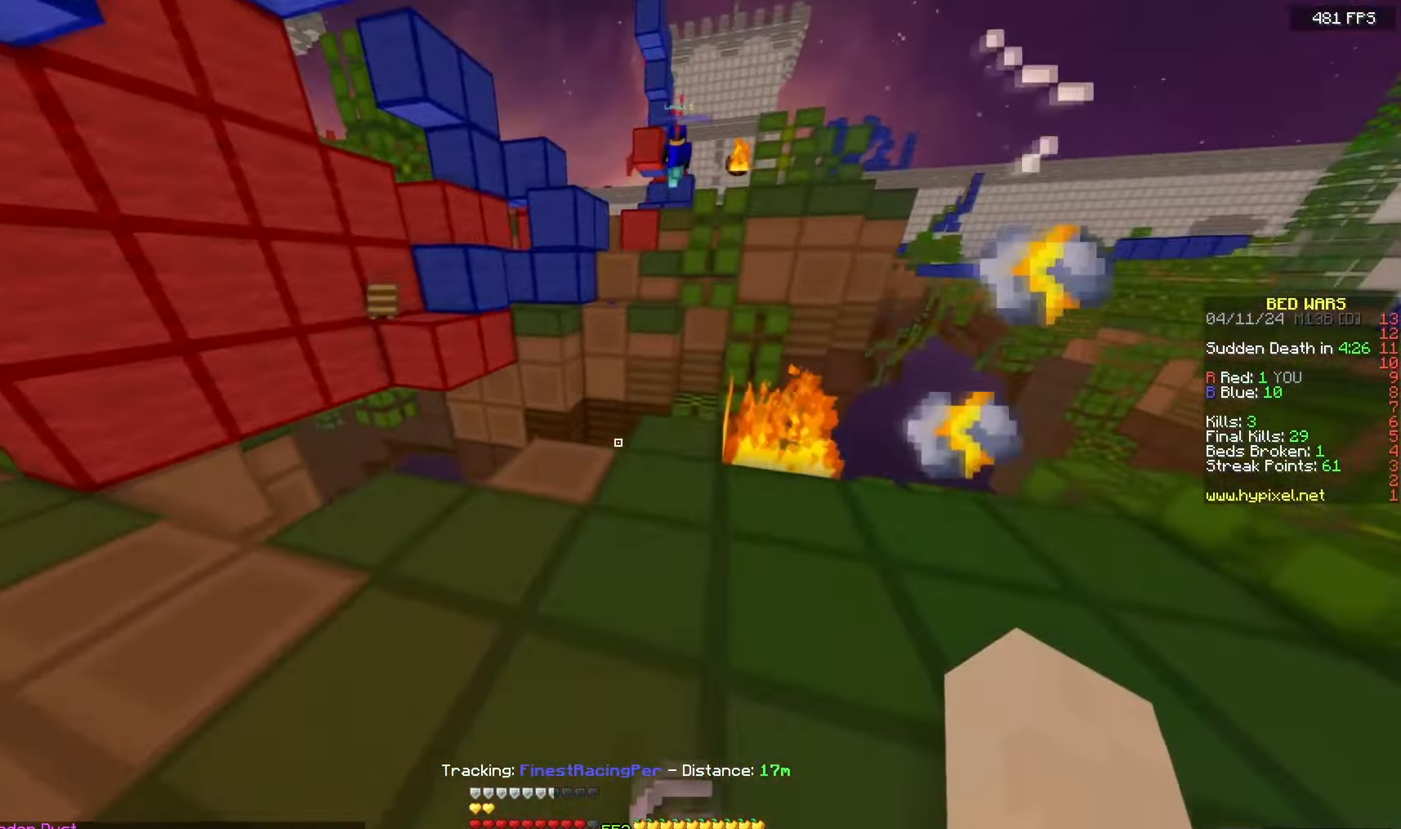
{"keys": ["space", "w"], "mouse": [], "events": [[217, "space", "down"]]}
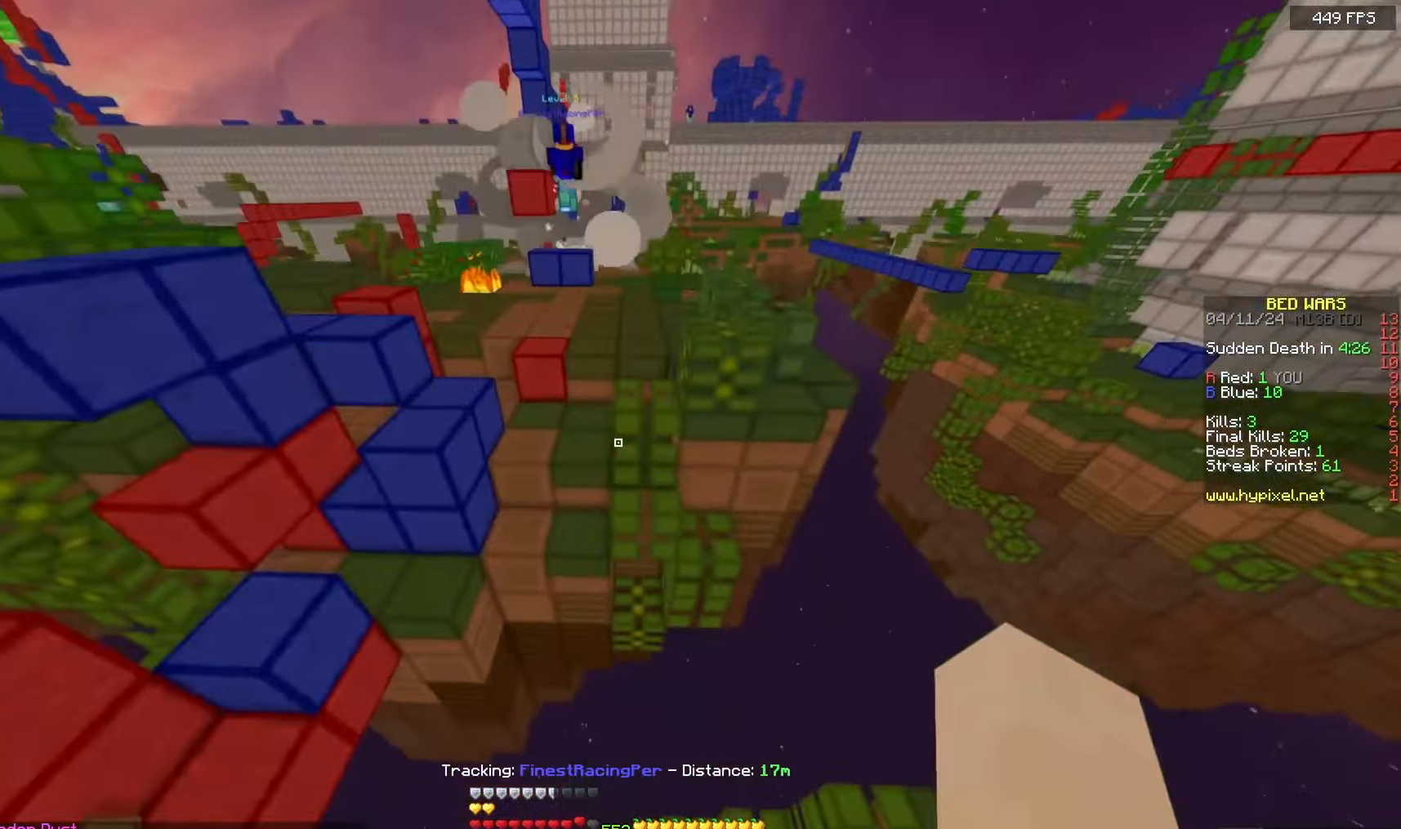
{"keys": ["w"], "mouse": [], "events": [[483, "space", "up"]]}
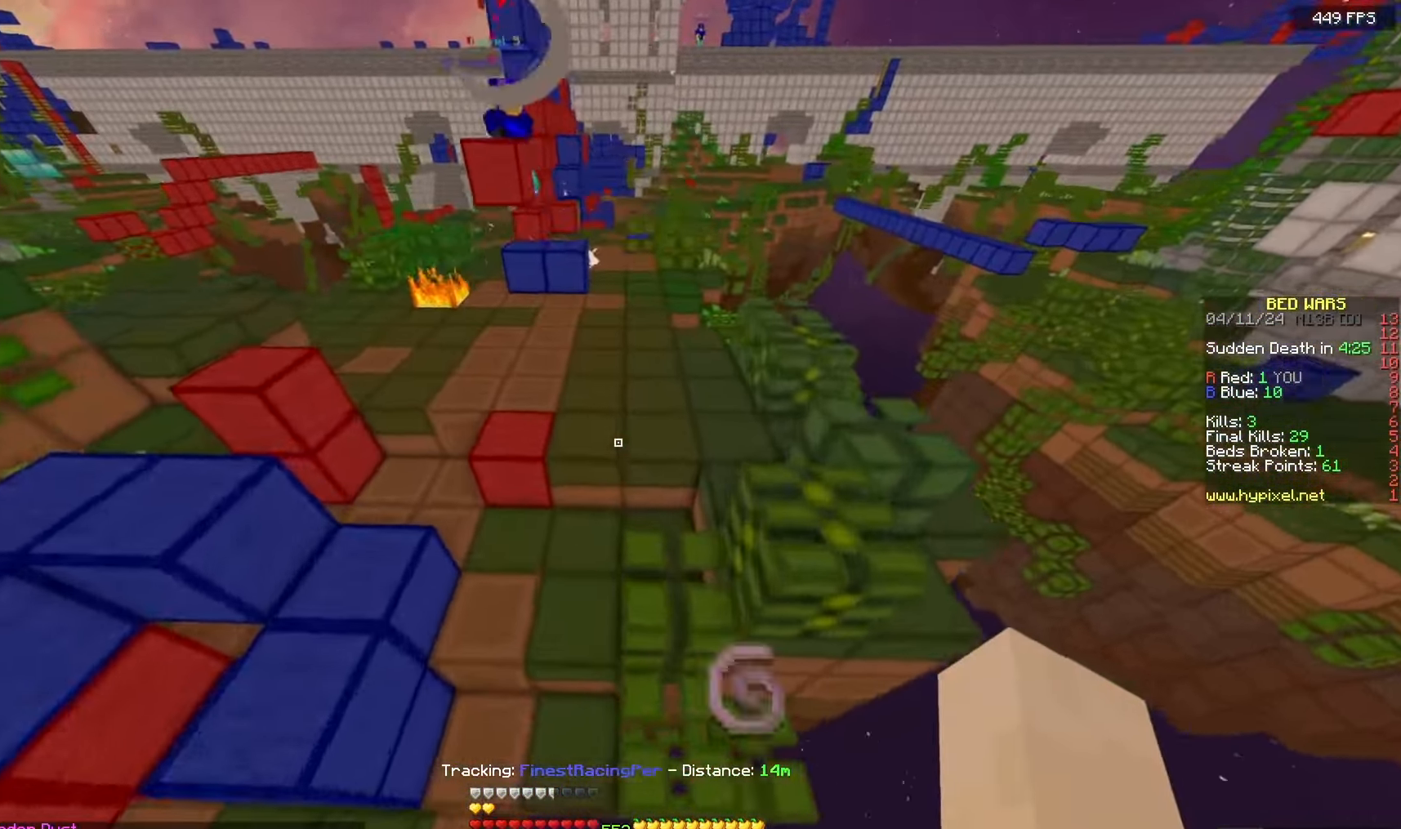
{"keys": ["d", "space", "w"], "mouse": [], "events": [[150, "space", "down"], [433, "d", "down"]]}
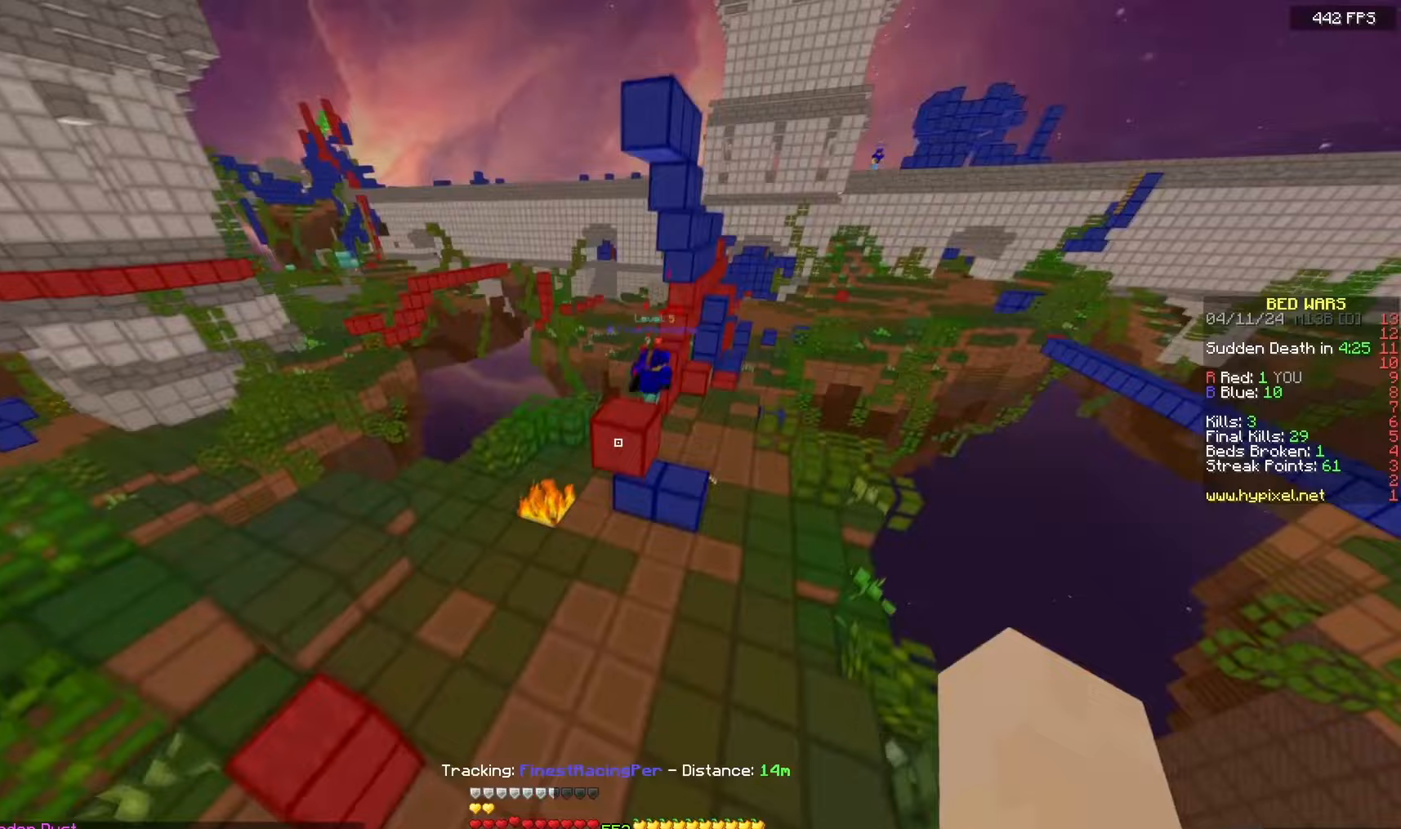
{"keys": ["d", "w"], "mouse": [], "events": [[183, "space", "up"]]}
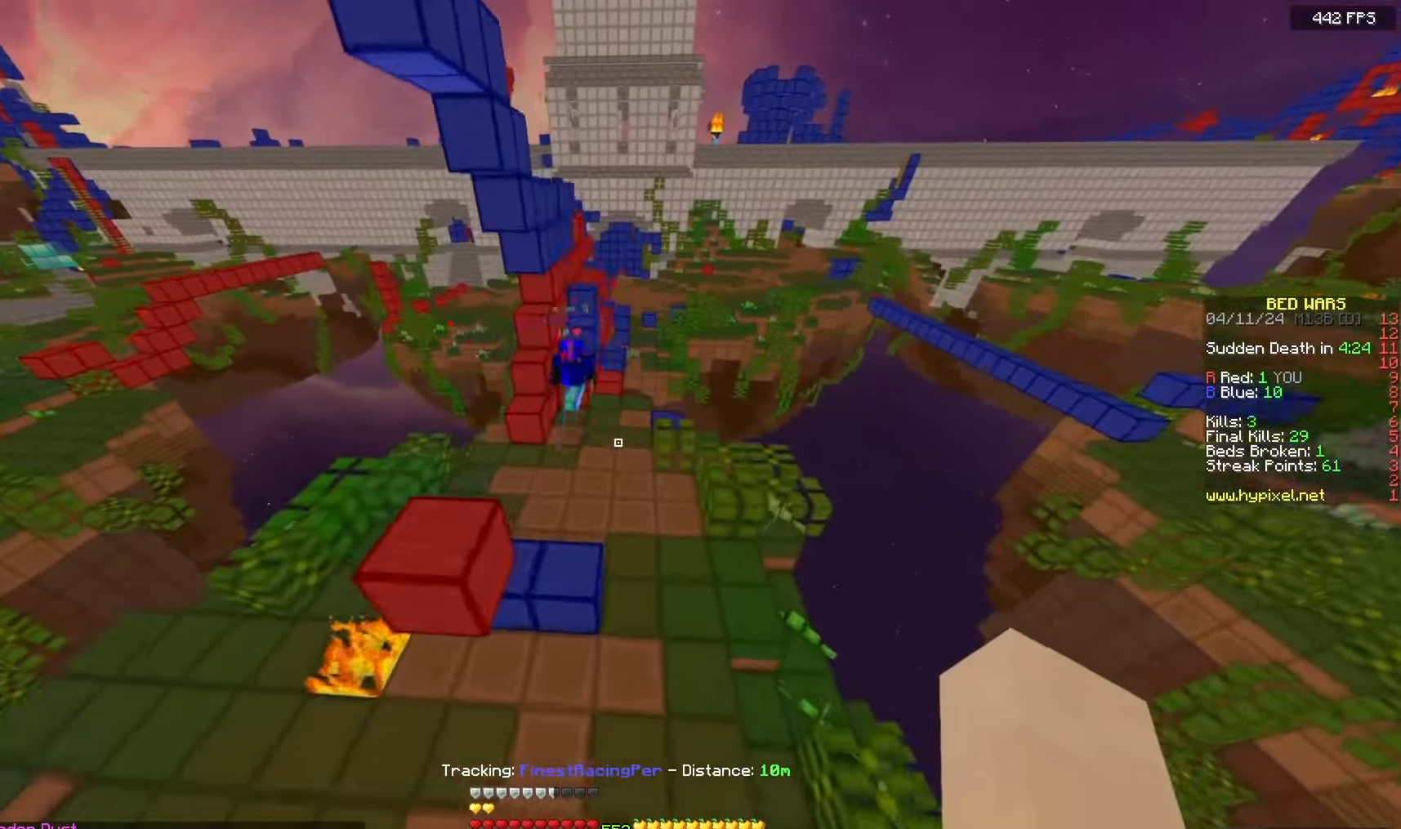
{"keys": ["w"], "mouse": [], "events": [[83, "d", "up"]]}
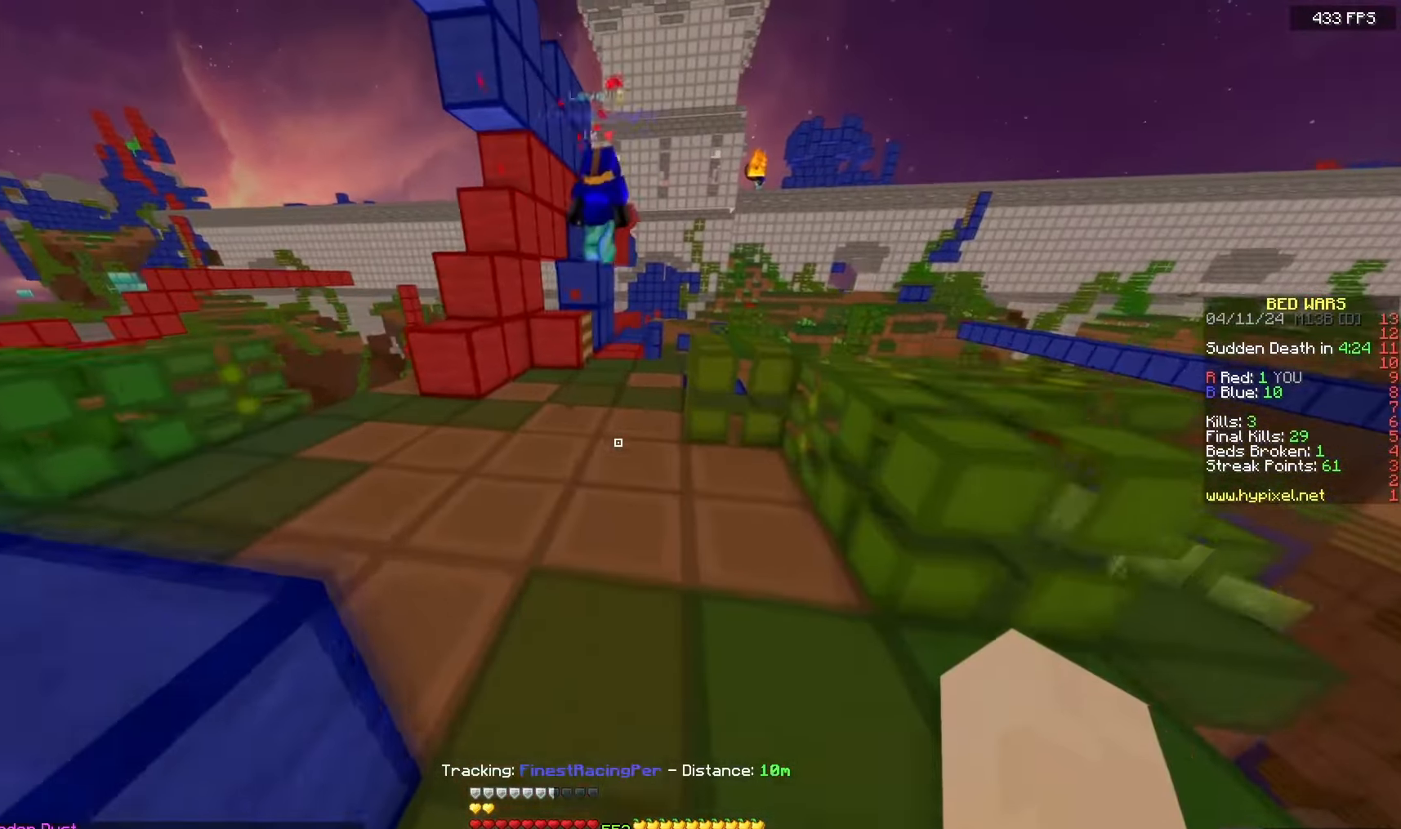
{"keys": ["a", "w"], "mouse": [], "events": [[333, "a", "down"]]}
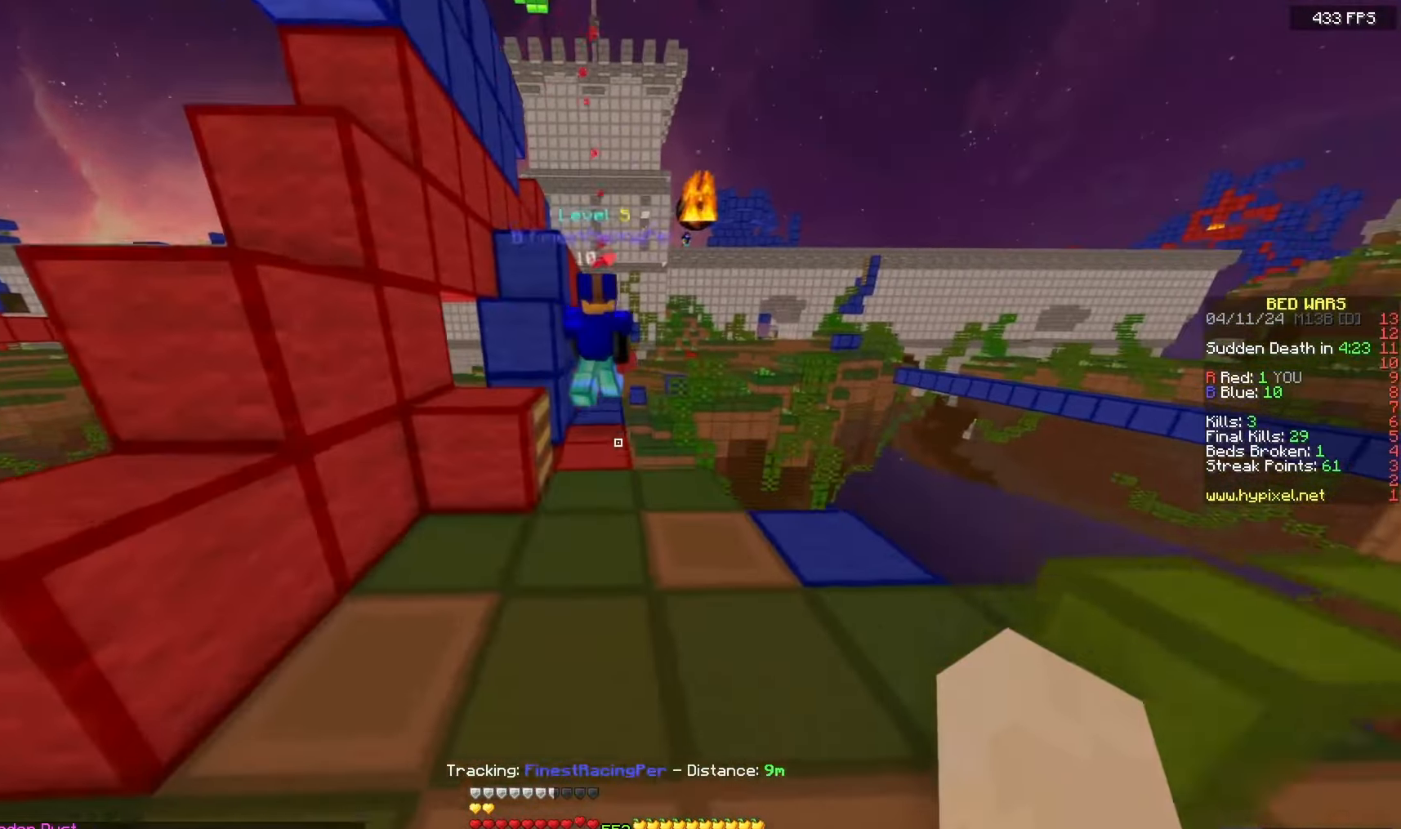
{"keys": ["d", "w"], "mouse": [], "events": [[217, "a", "up"], [300, "d", "down"]]}
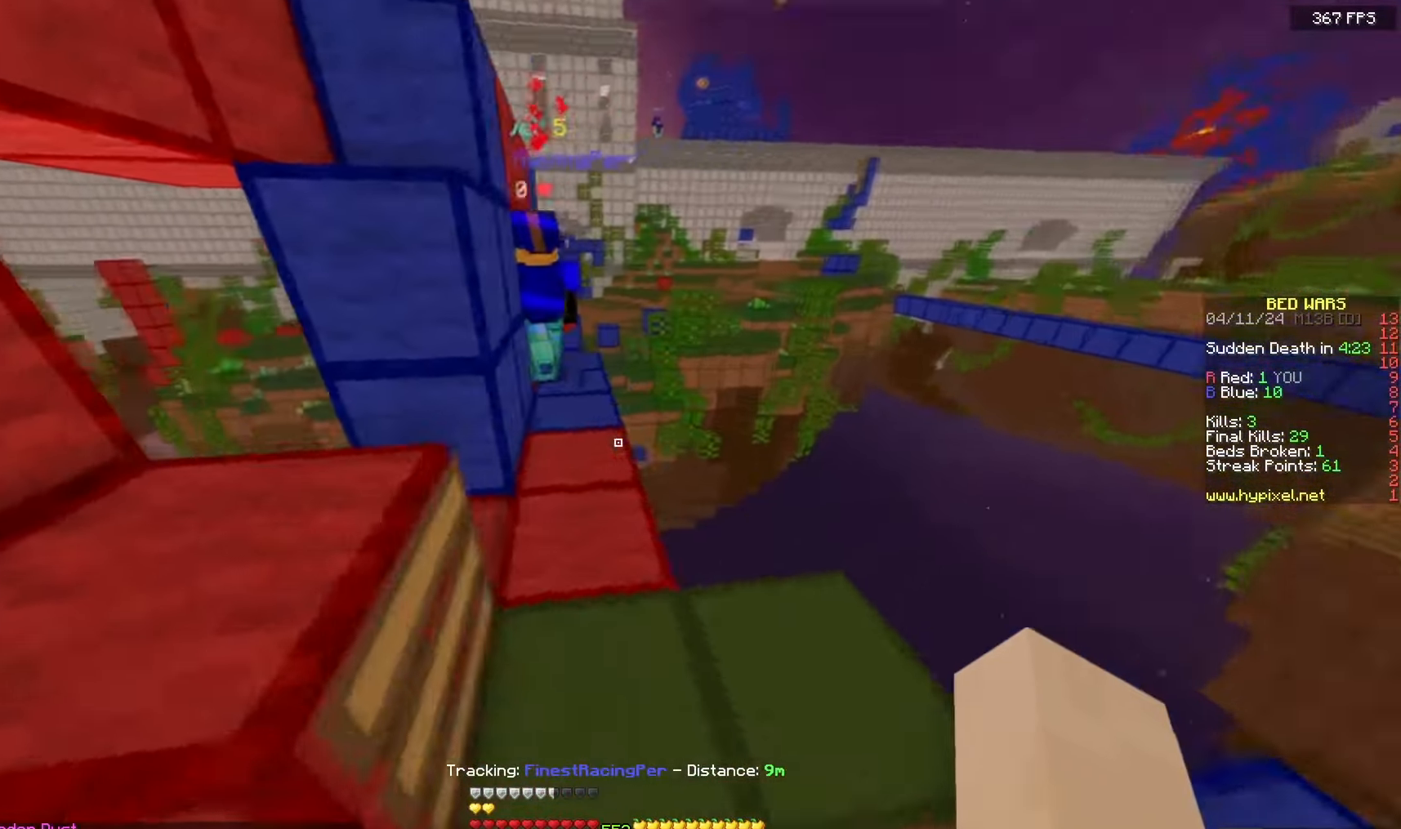
{"keys": ["w"], "mouse": [], "events": [[50, "d", "up"]]}
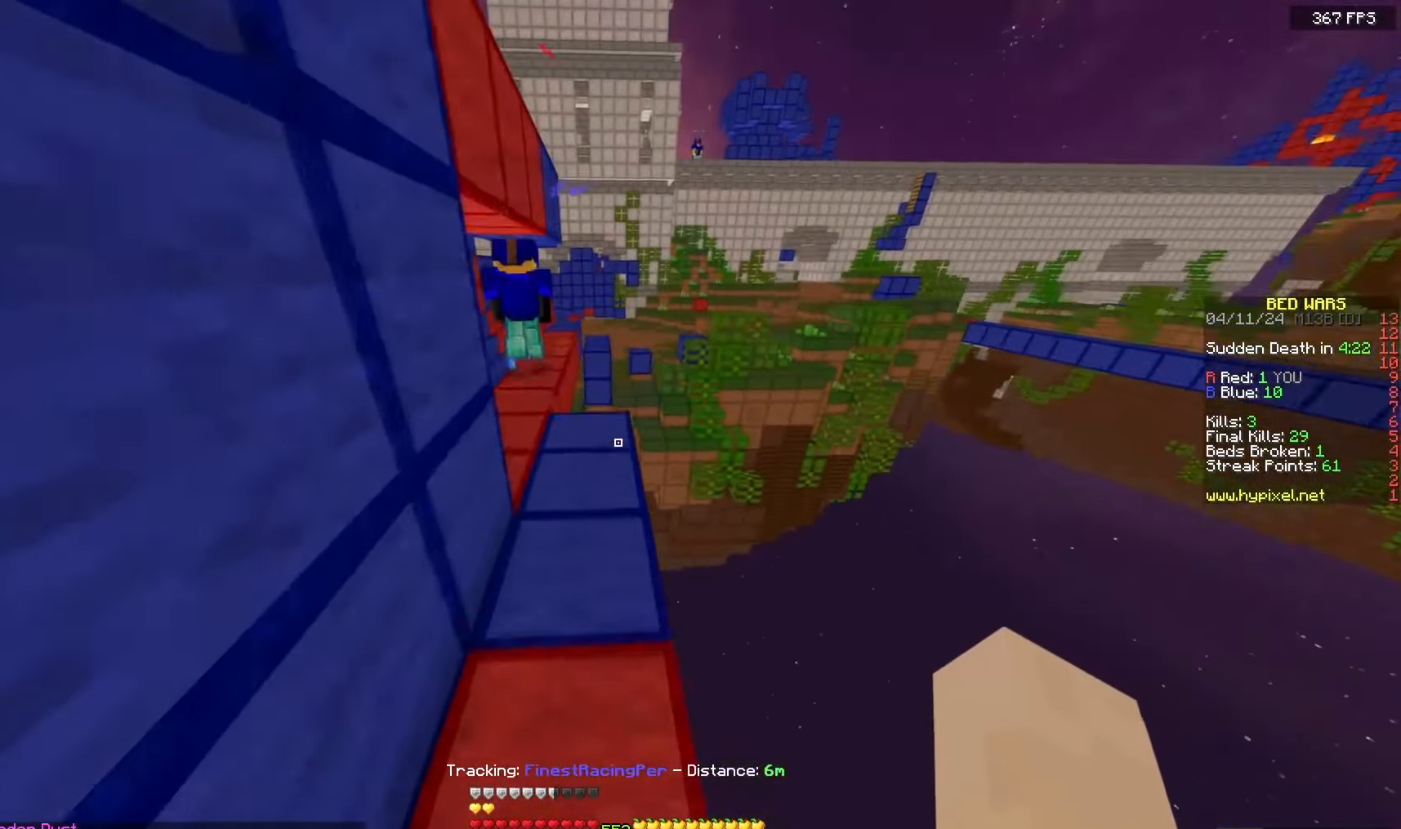
{"keys": ["w"], "mouse": [], "events": []}
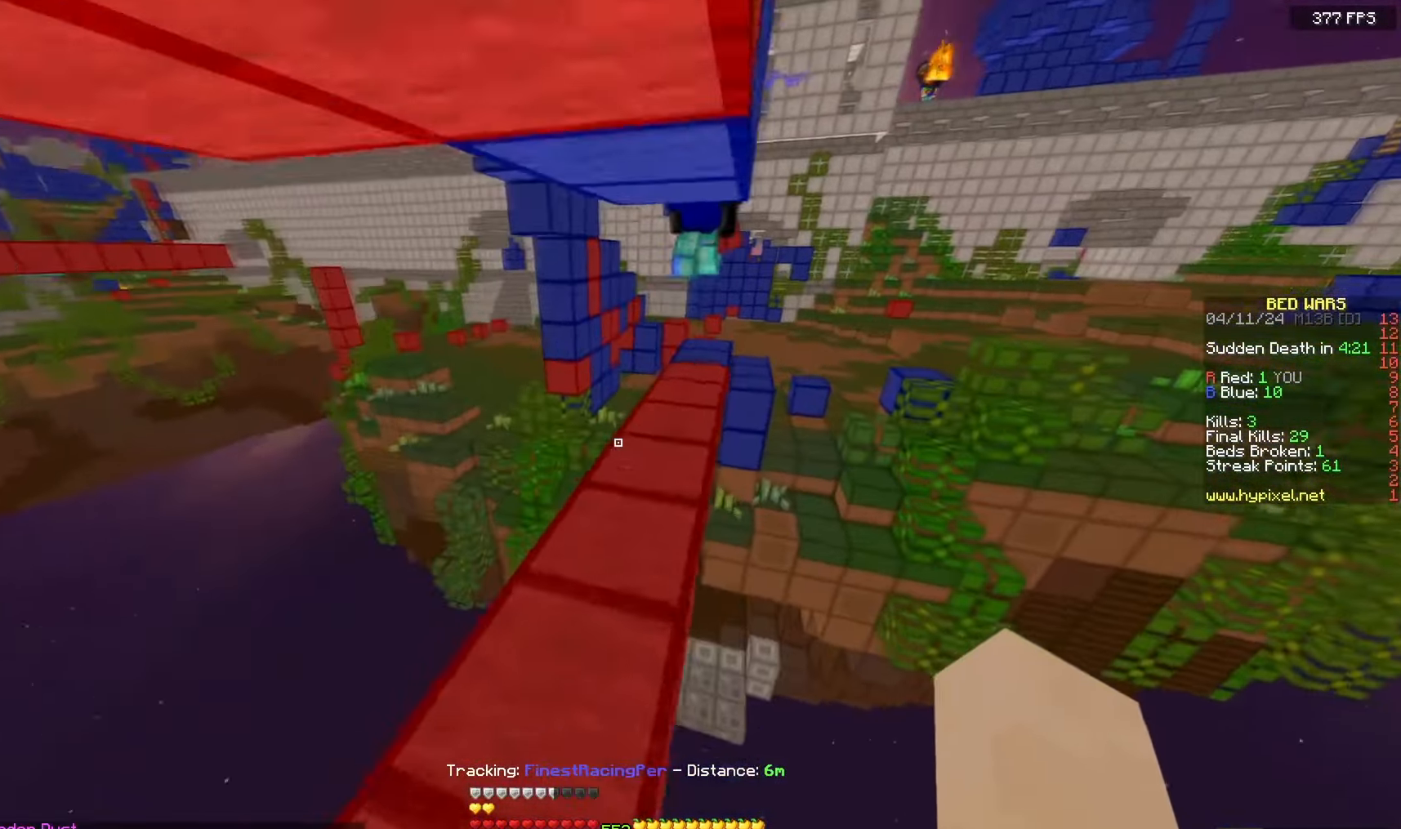
{"keys": ["space", "w"], "mouse": [], "events": [[67, "space", "down"]]}
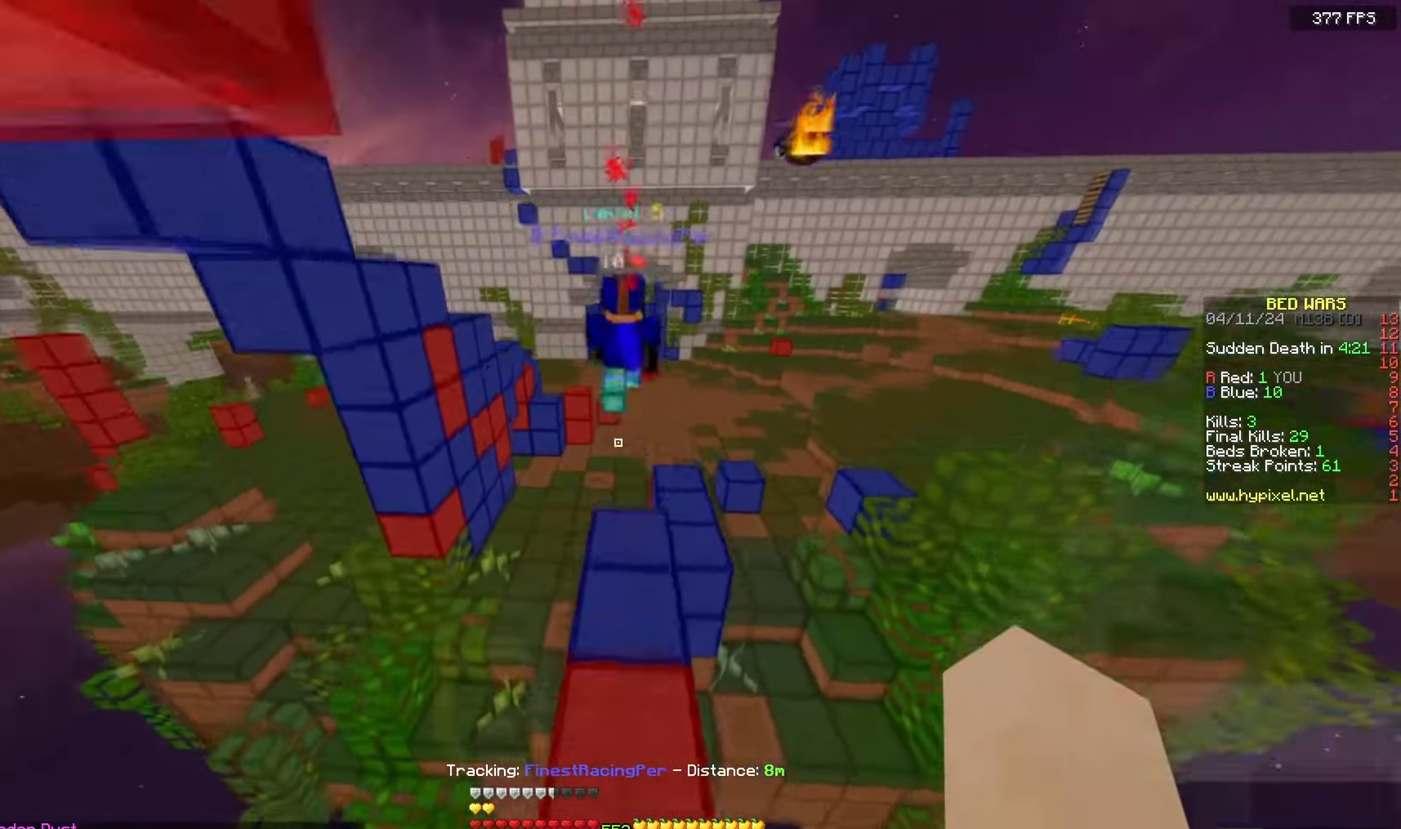
{"keys": ["w"], "mouse": [], "events": [[400, "space", "up"]]}
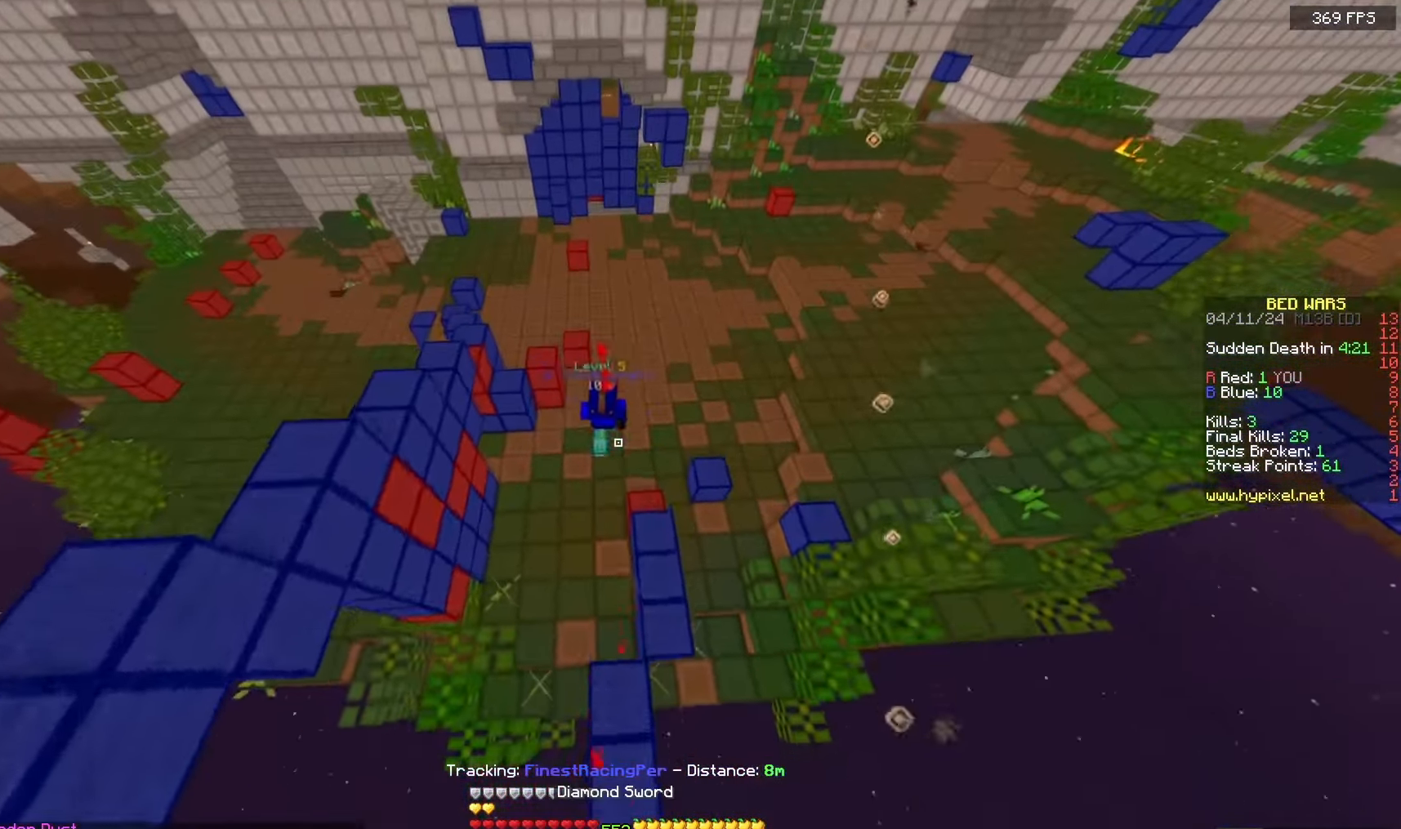
{"keys": ["w"], "mouse": [], "events": []}
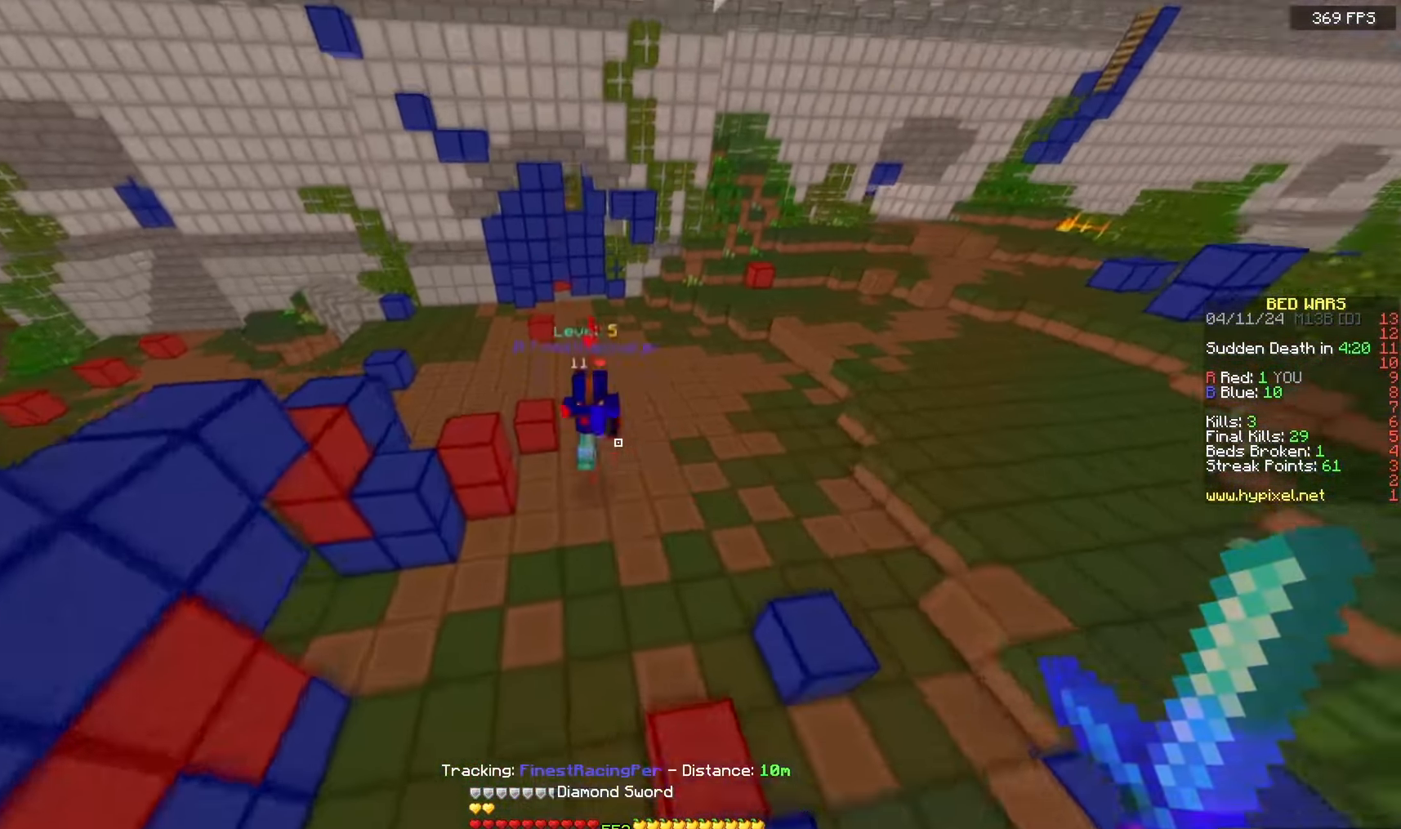
{"keys": ["w"], "mouse": [], "events": []}
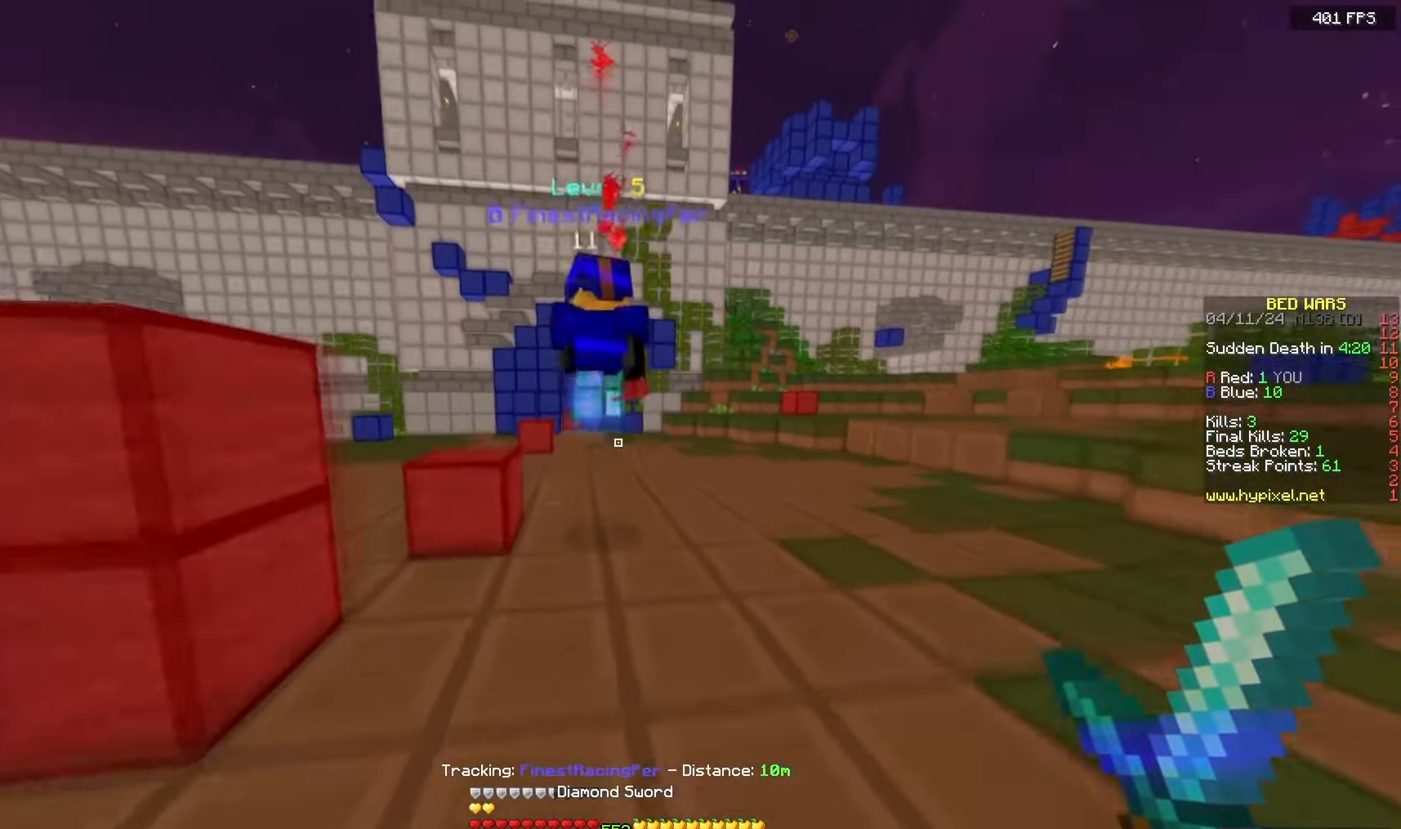
{"keys": ["w"], "mouse": [], "events": [[250, "mouse_left", "down"], [433, "mouse_left", "up"]]}
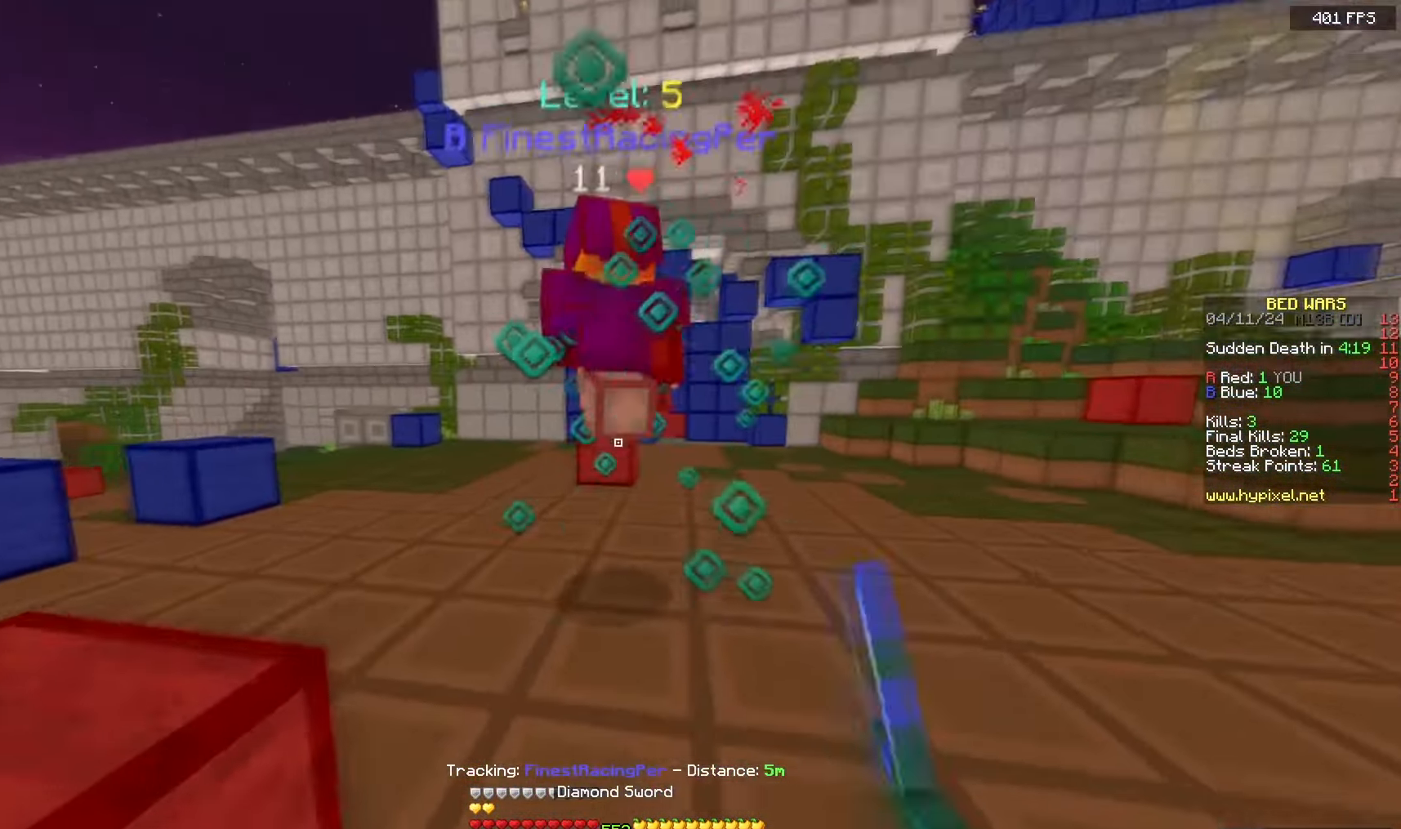
{"keys": ["w"], "mouse": [], "events": []}
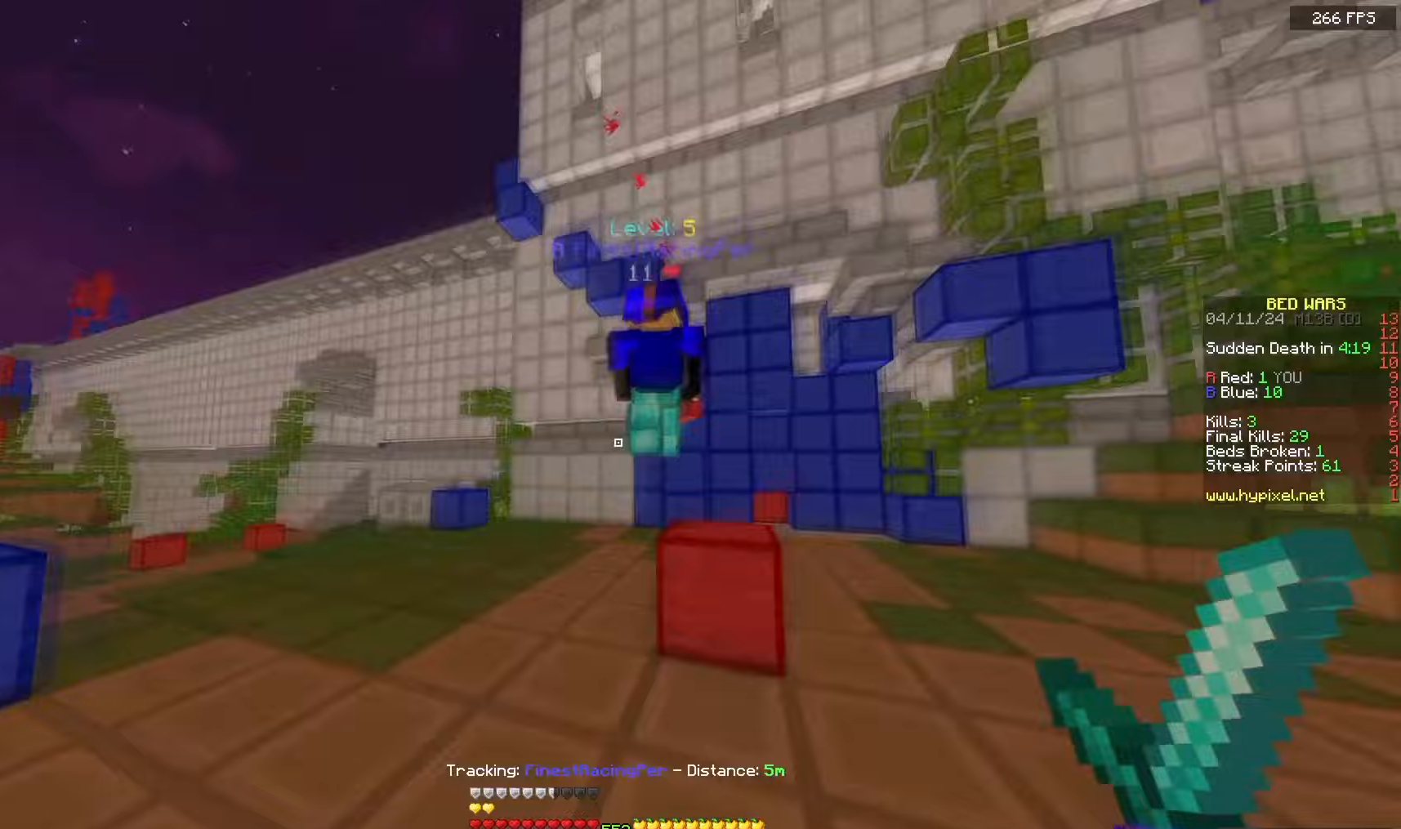
{"keys": ["w"], "mouse": [], "events": [[50, "mouse_left", "down"], [117, "a", "down"], [200, "mouse_left", "up"], [333, "a", "up"]]}
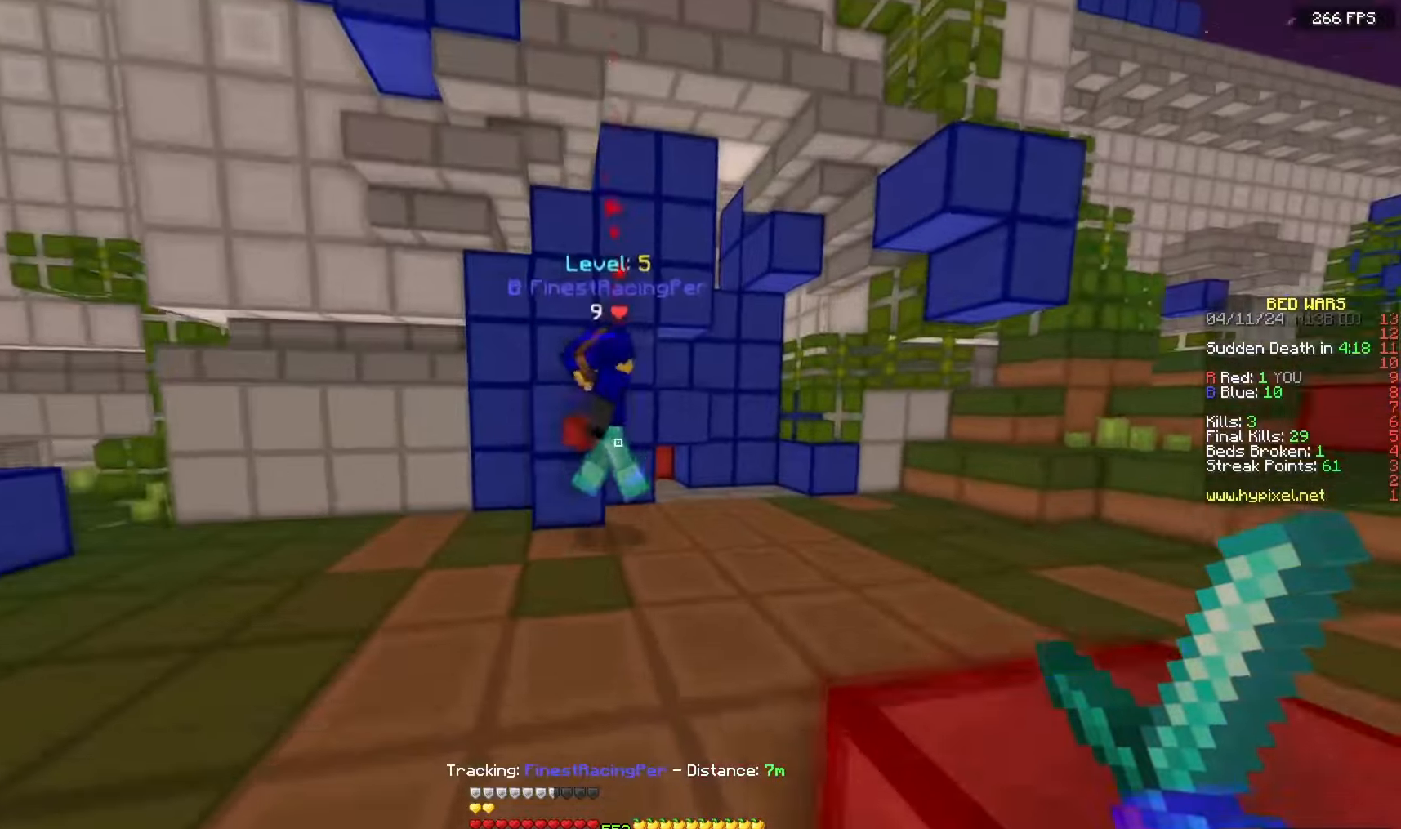
{"keys": ["a", "w"], "mouse": ["left"], "events": [[83, "mouse_left", "down"], [167, "d", "down"], [283, "s", "down"], [333, "a", "down"], [433, "d", "up"], [450, "s", "up"]]}